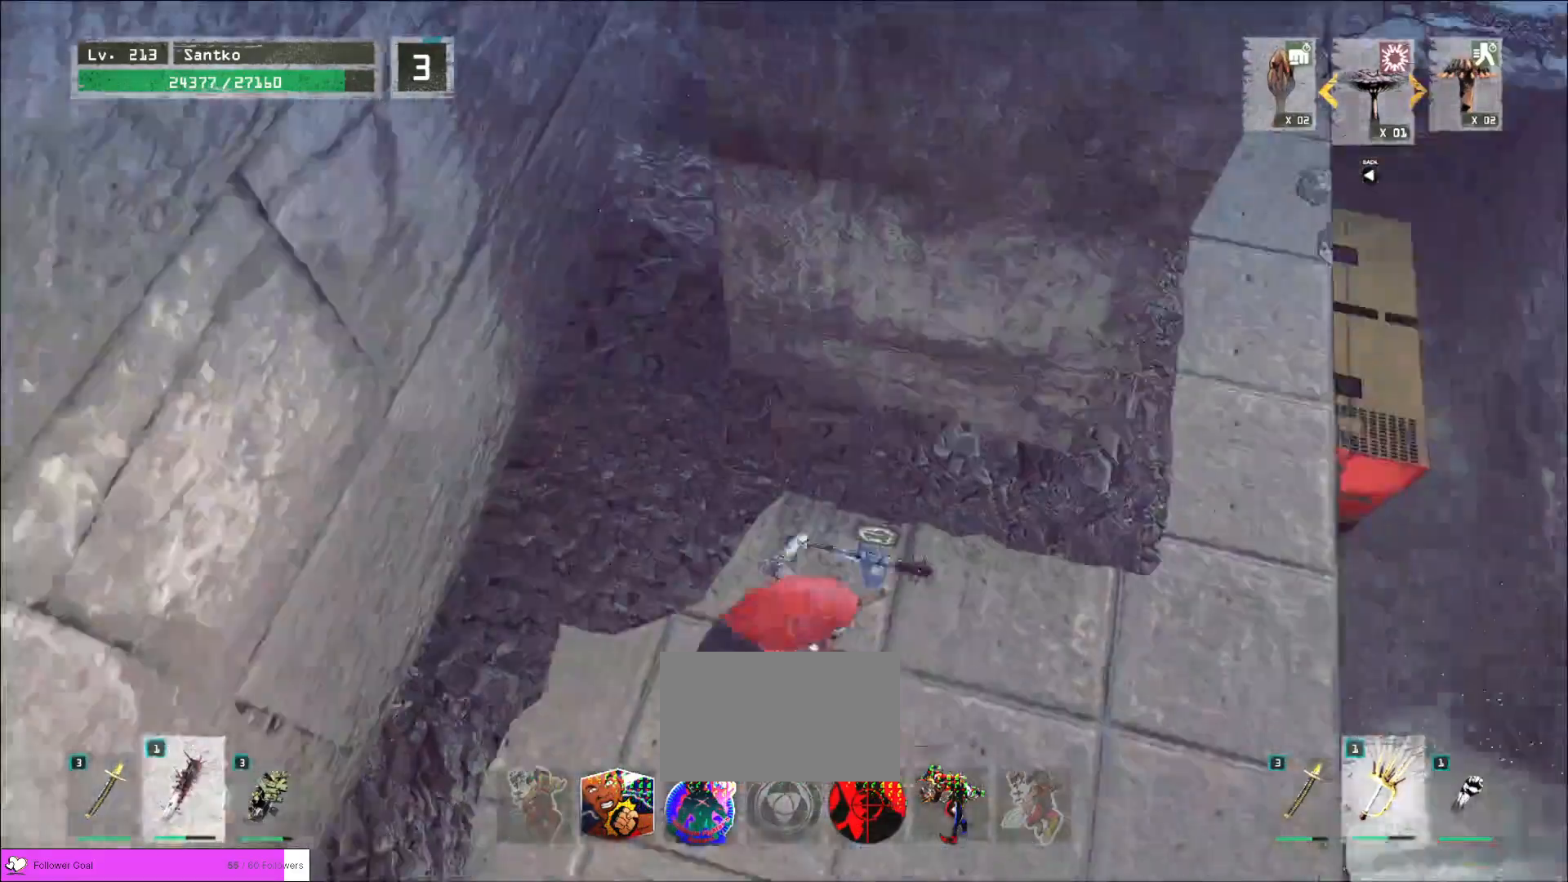
Gameplay with keyboard and mouse; each line is a JSON object with the keys and mouse buttons held at the frame after it. "events" lists presses ("down") and releases ("up") of "1", "2", "3", "4", "5", "a", "alt", "b", "c", "ctrl", "d", "e", "f", "g", "q", "r", "s", "shift", "space", "t", "tab", "v", "w", "x", "z", "mouse_left", "mouse_wheel", "mouse_right", "mouse_mb4" and "mouse_mb5" between this image and that frame as [ms after this image, input, new state], when the widget could be followed in between. "mouse_left", "mouse_wheel", "mouse_right", "mouse_mb4", "mouse_mb5" = the "left", "wheel", "right", "mb4", "mb5" buttons of the "mouse" list. No other keys are recorded. "wheel" means that the mouse wheel is clicked or scrolled. Not read: mouse_move.
{"keys": [], "mouse": [], "events": [[360, "w", "up"], [400, "a", "up"]]}
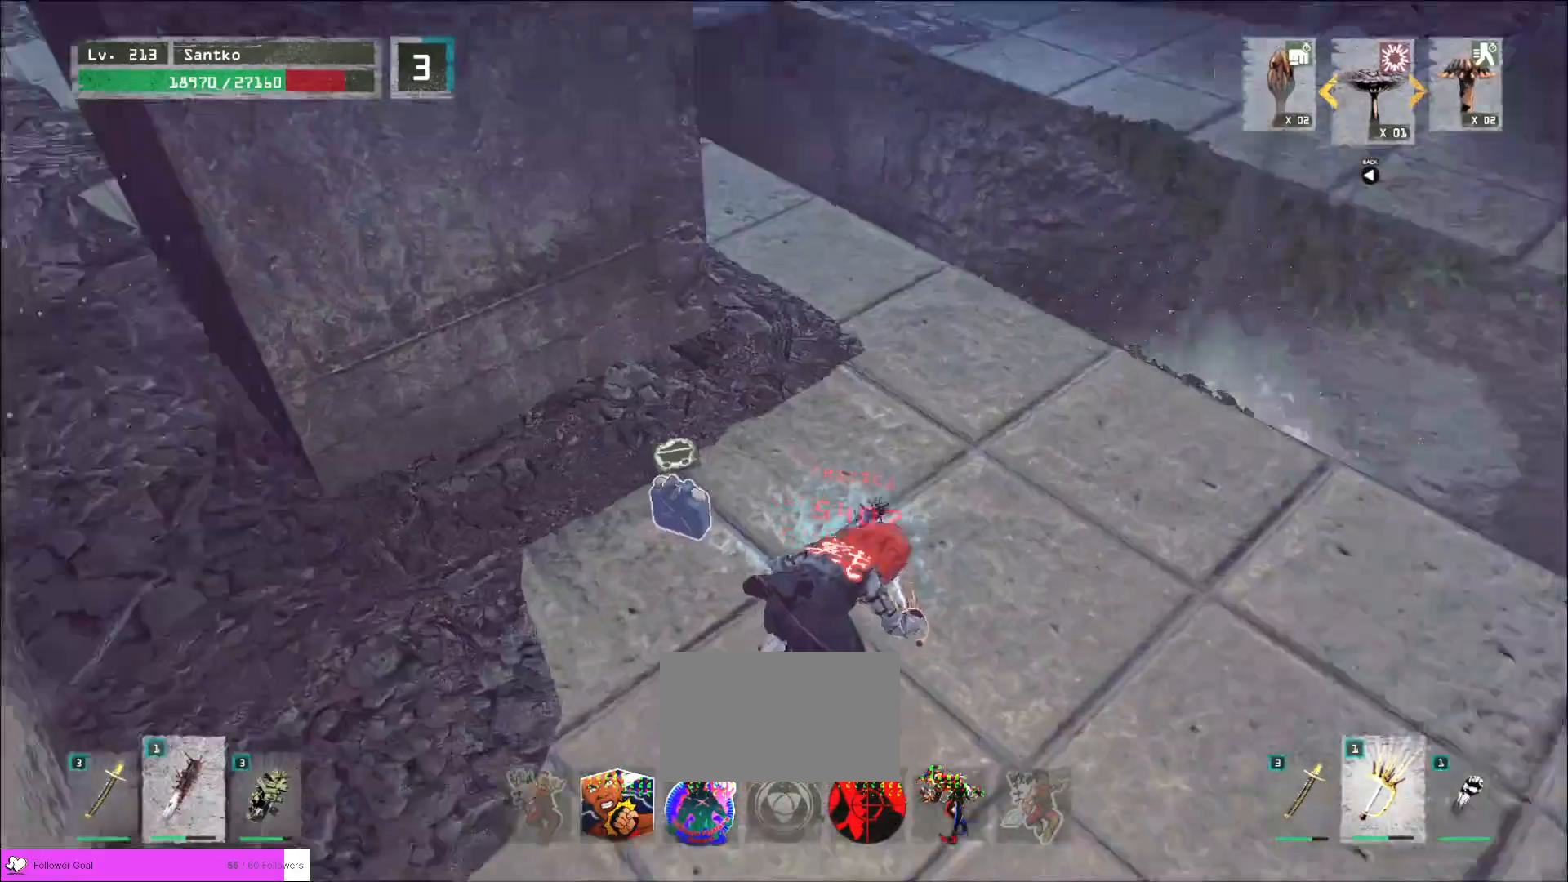
{"keys": ["a", "w"], "mouse": ["wheel"], "events": [[280, "mouse_wheel", "down"], [400, "a", "down"], [480, "w", "down"]]}
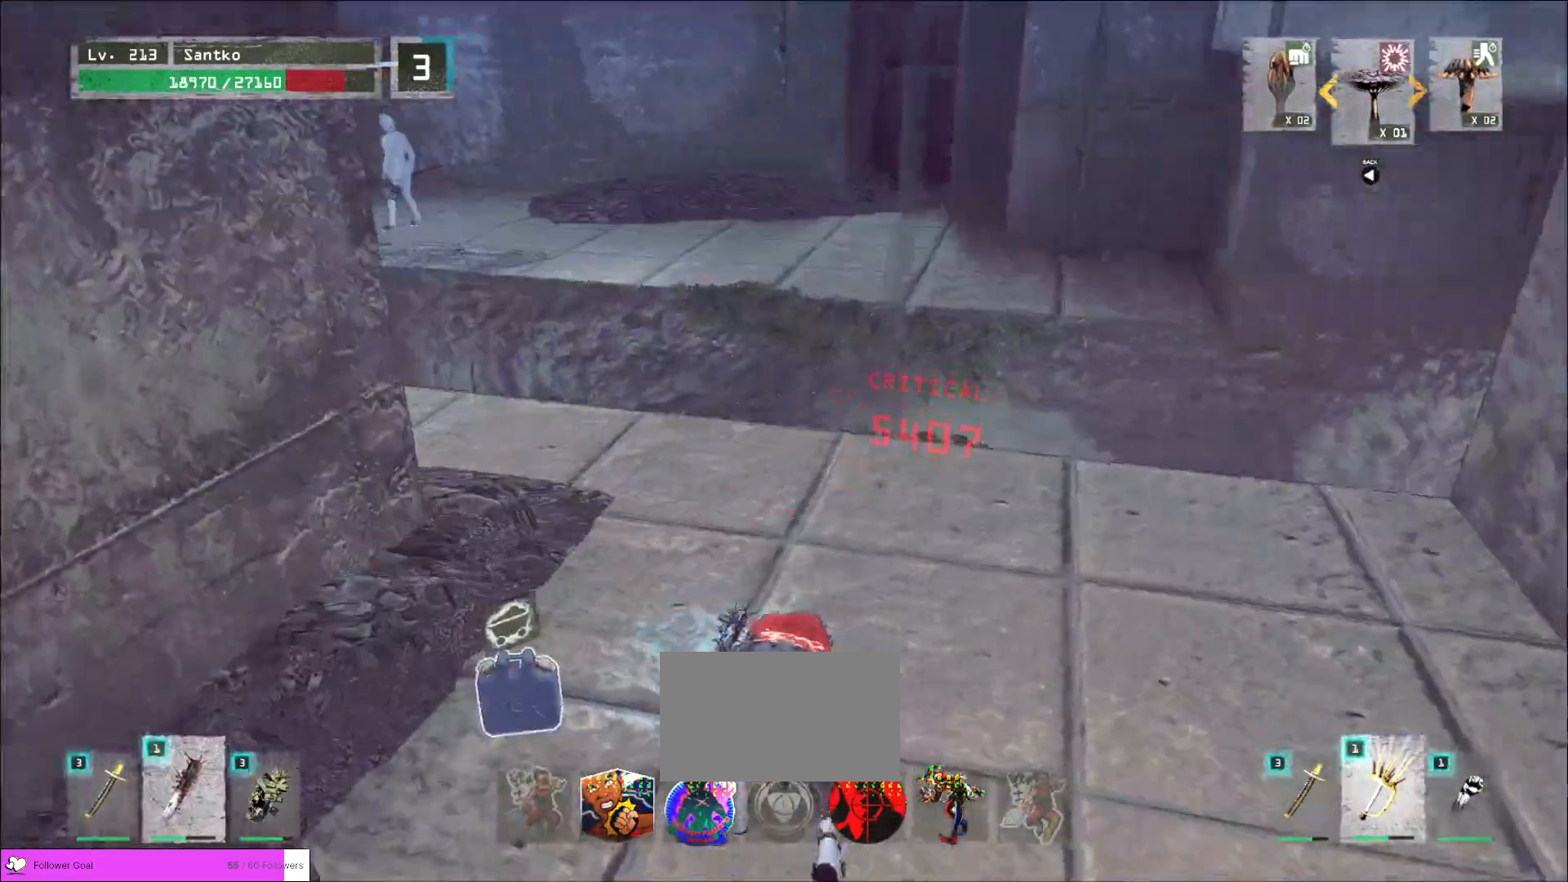
{"keys": ["a"], "mouse": [], "events": [[40, "a", "up"], [40, "d", "down"], [40, "w", "up"], [120, "a", "down"], [160, "d", "up"], [200, "s", "down"], [240, "a", "up"], [240, "d", "down"], [320, "mouse_wheel", "up"], [320, "s", "up"], [360, "d", "up"], [360, "w", "down"], [480, "a", "down"], [480, "w", "up"]]}
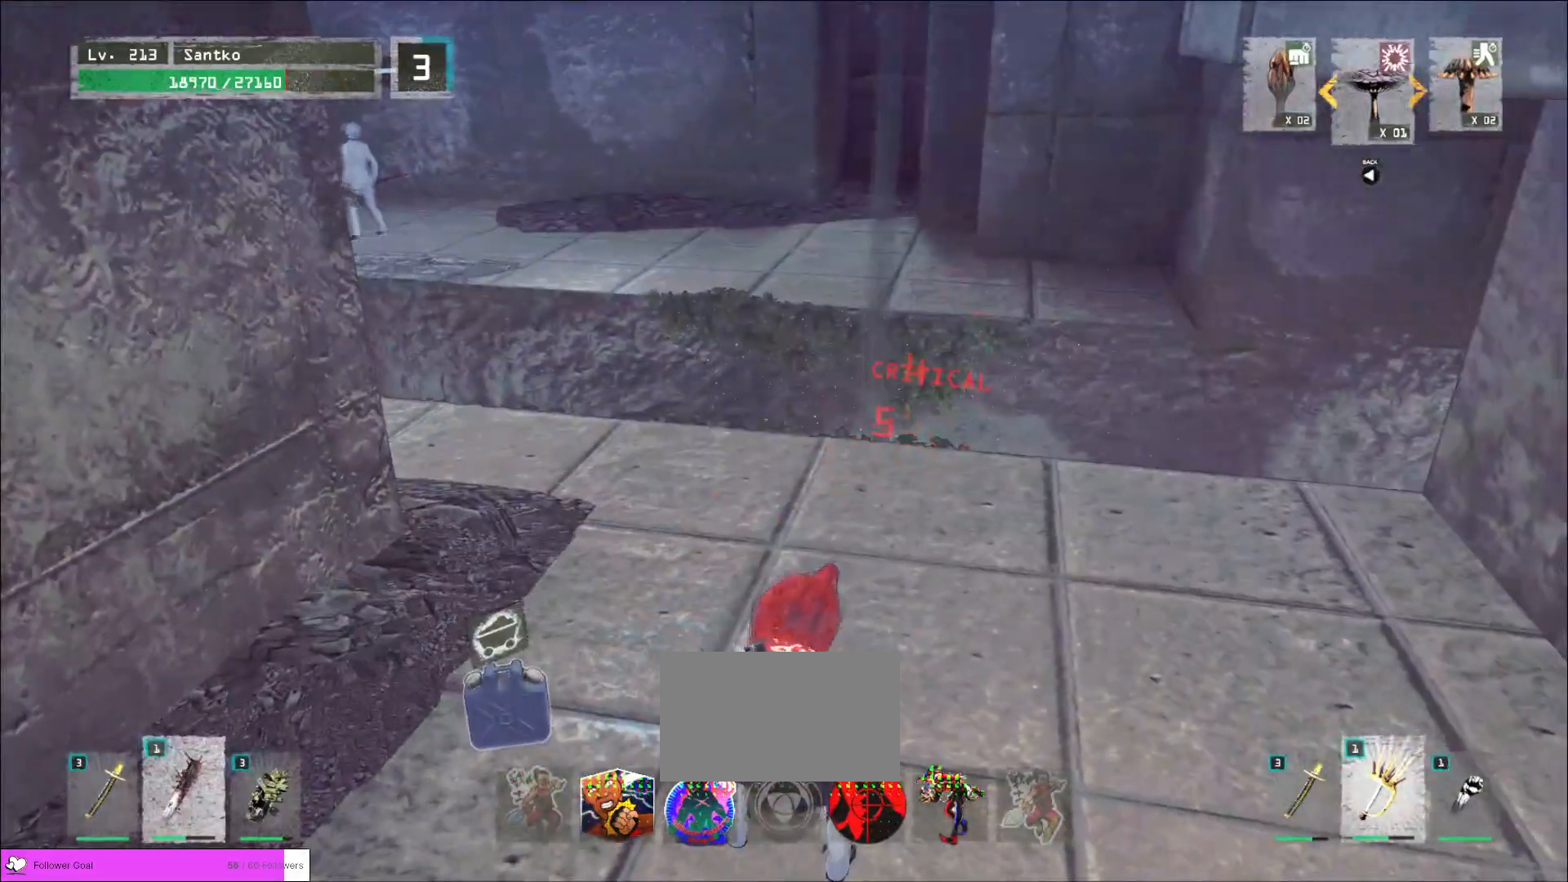
{"keys": ["d"], "mouse": [], "events": [[40, "s", "down"], [80, "d", "down"], [120, "a", "up"], [160, "s", "up"], [200, "d", "up"], [200, "w", "down"], [280, "a", "down"], [320, "w", "up"], [360, "s", "down"], [400, "a", "up"], [400, "d", "down"], [440, "s", "up"]]}
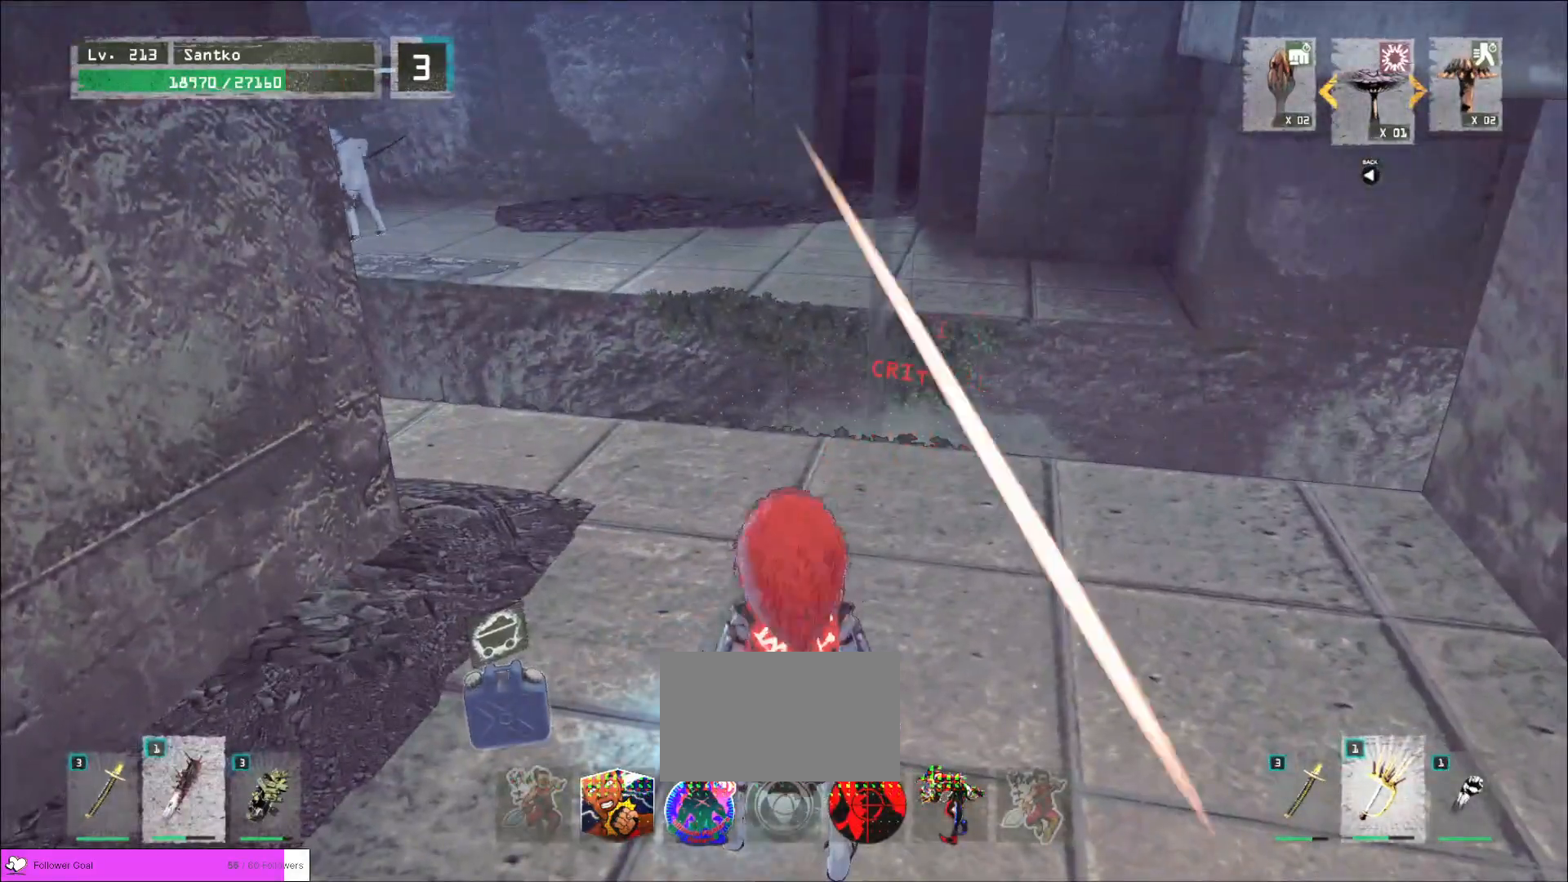
{"keys": ["w"], "mouse": [], "events": [[40, "d", "up"], [40, "w", "down"], [440, "mouse_wheel", "down"], [480, "mouse_wheel", "up"]]}
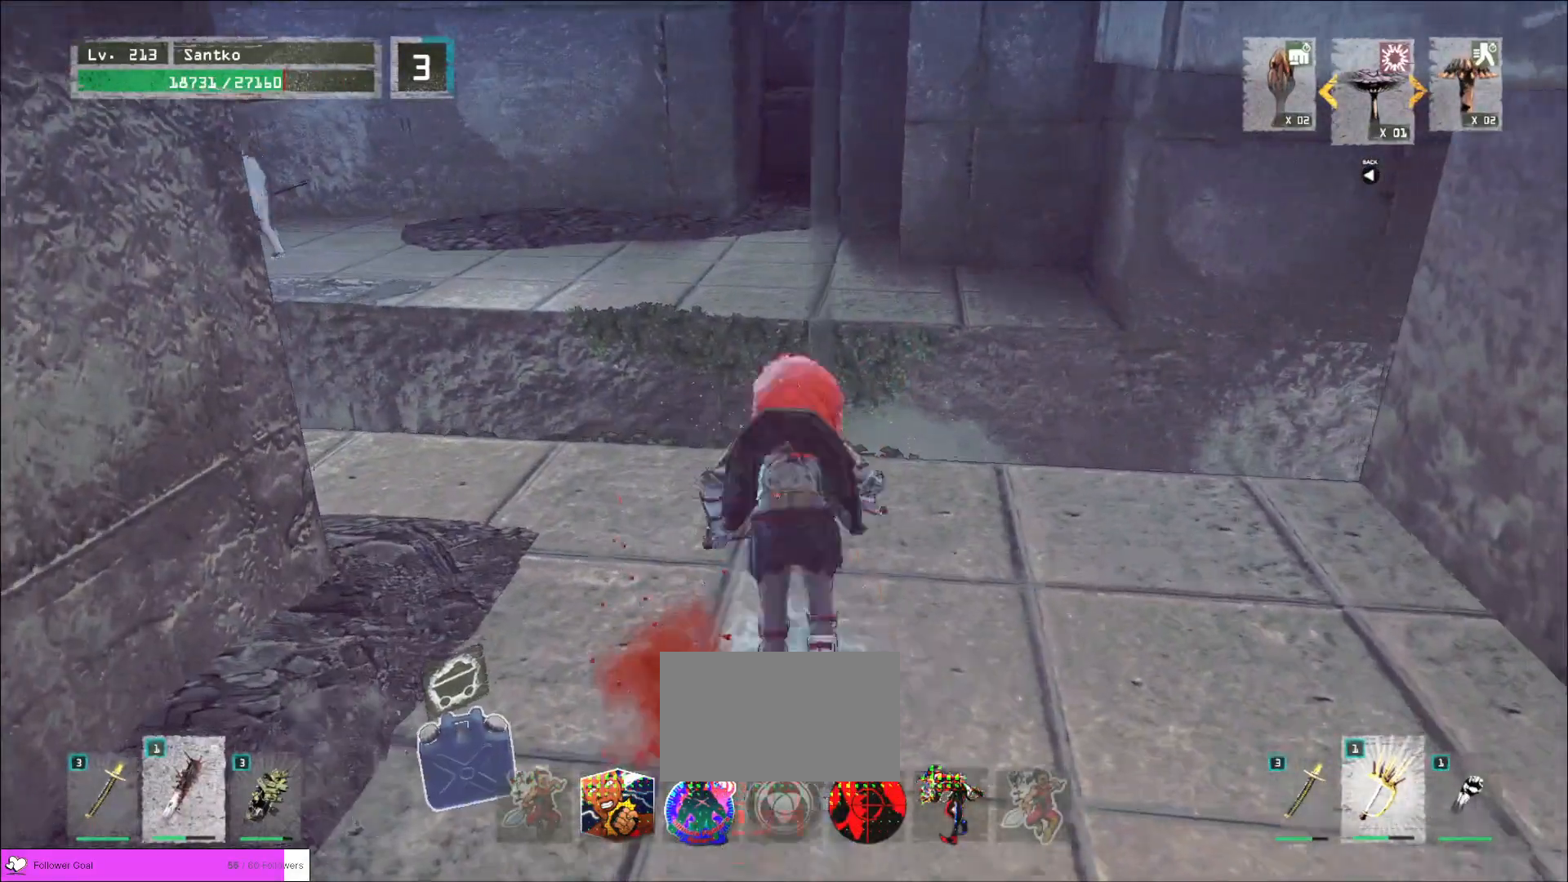
{"keys": ["a"], "mouse": [], "events": [[160, "a", "down"], [200, "w", "up"]]}
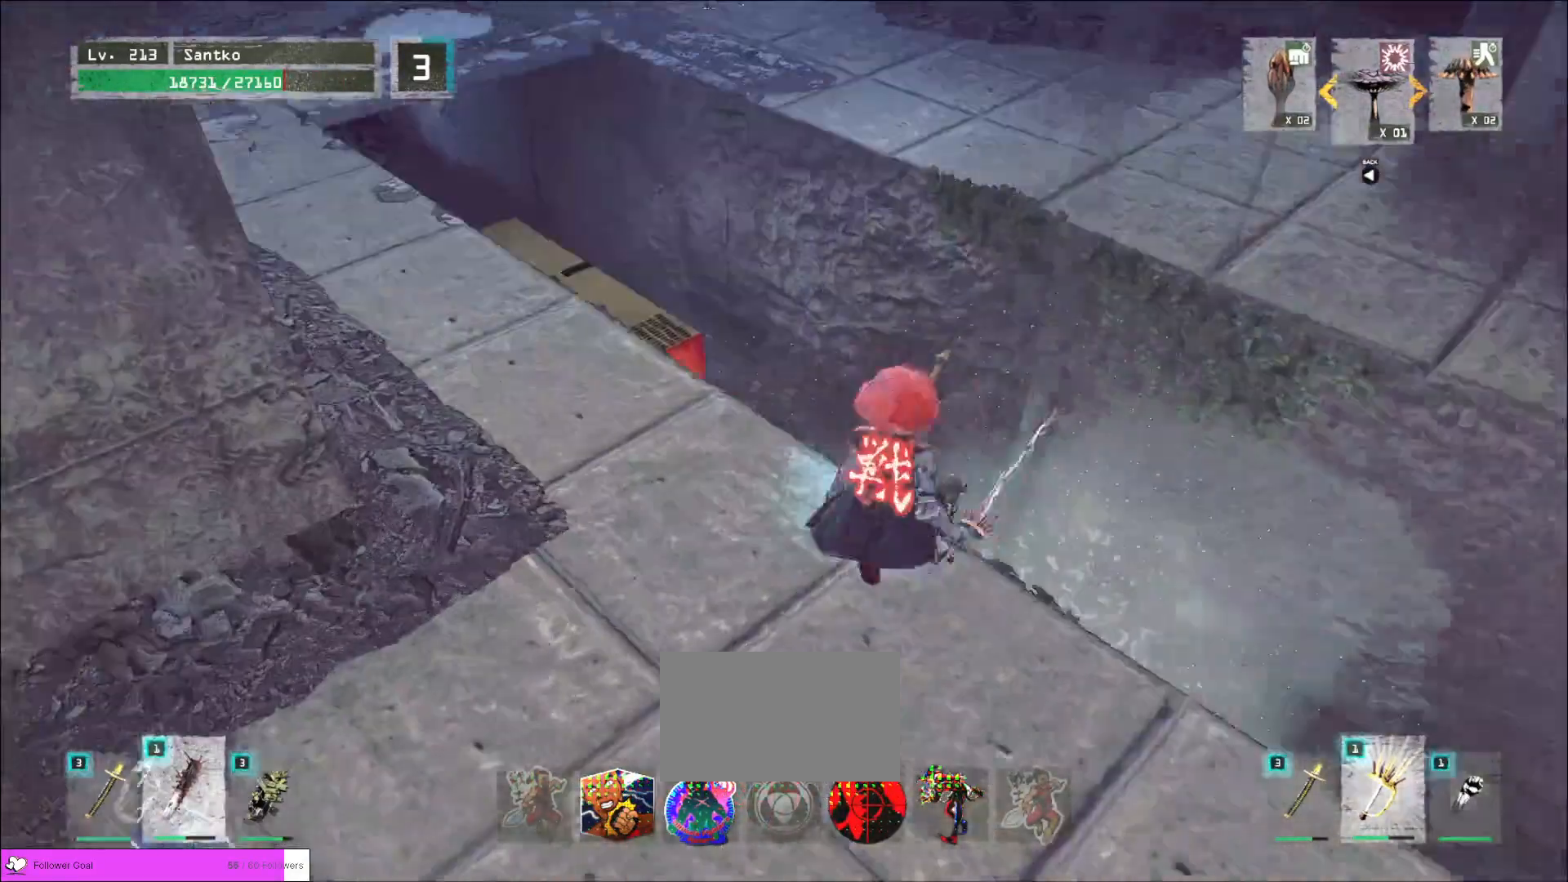
{"keys": ["space", "w"], "mouse": [], "events": [[200, "ctrl", "down"], [320, "w", "down"], [360, "a", "up"], [360, "ctrl", "up"], [440, "space", "down"]]}
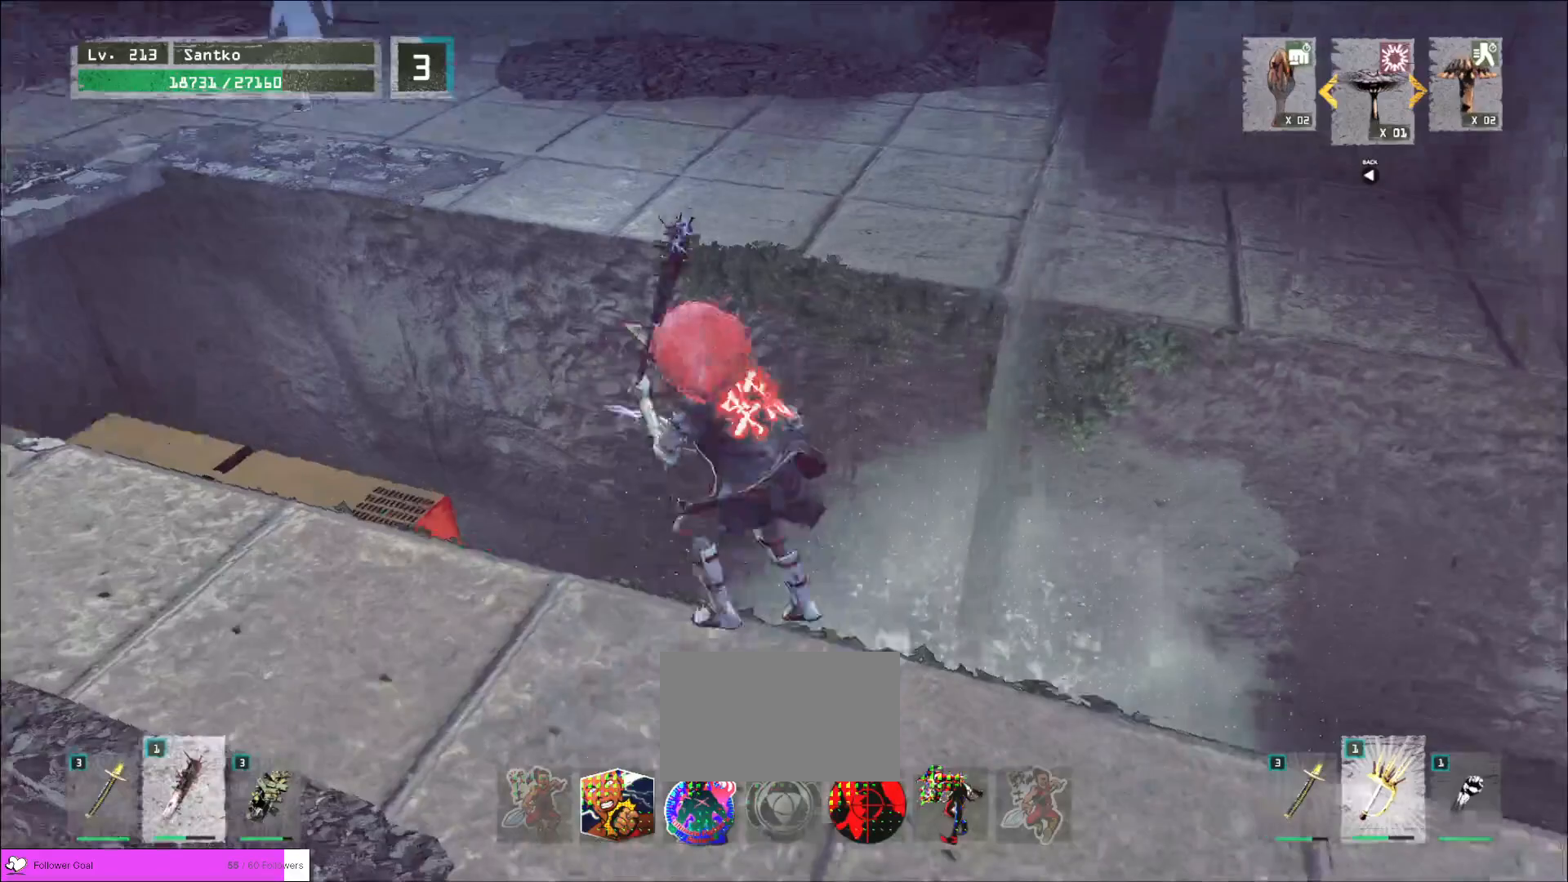
{"keys": ["w"], "mouse": [], "events": [[40, "space", "up"], [160, "d", "down"], [280, "d", "up"]]}
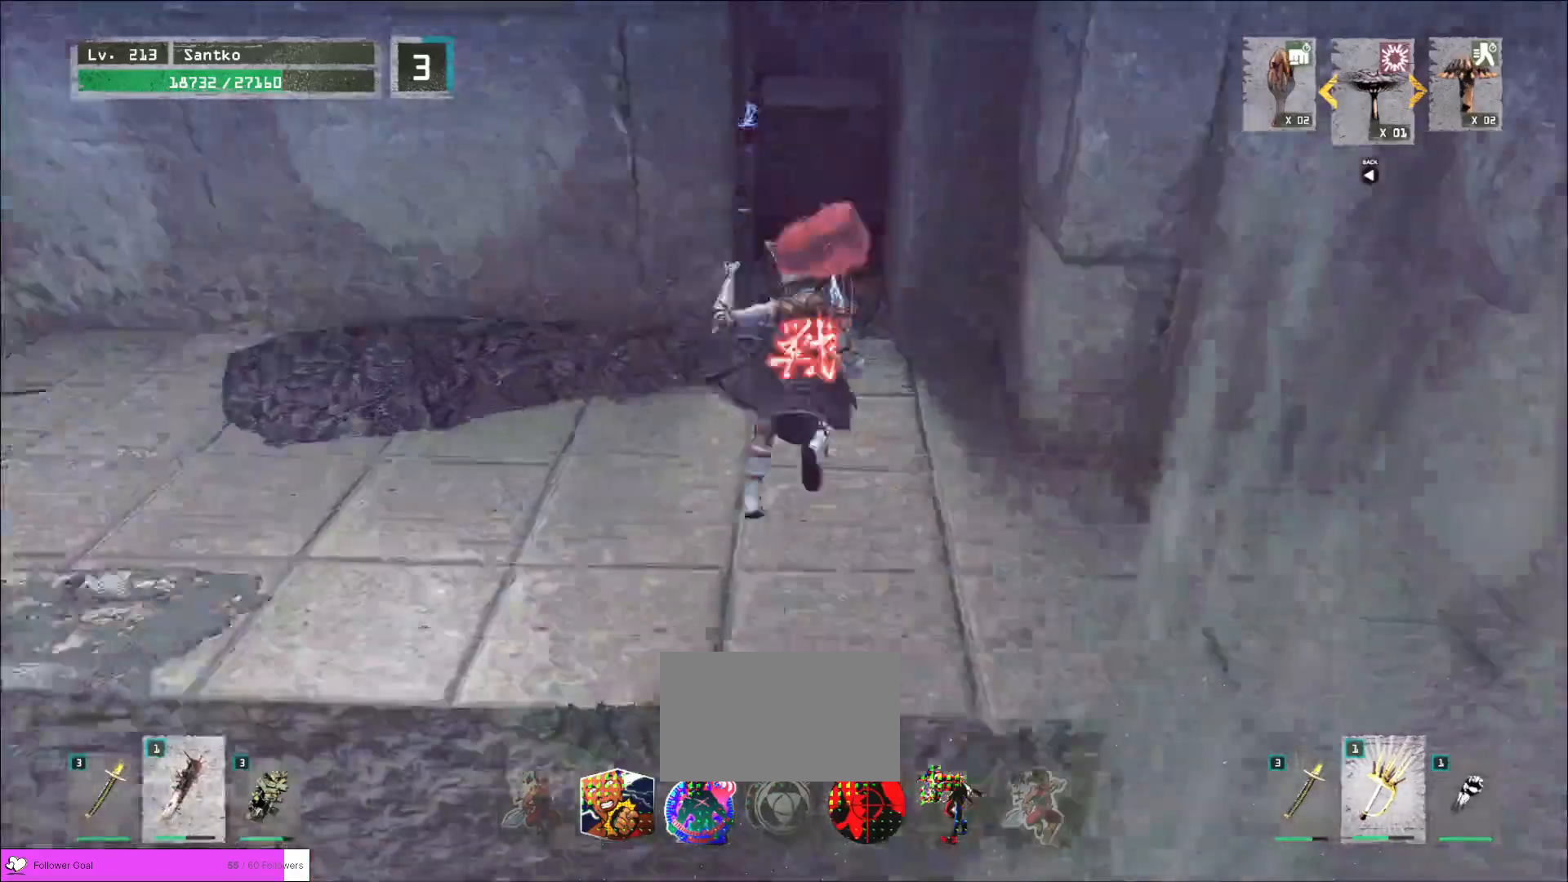
{"keys": ["w"], "mouse": [], "events": []}
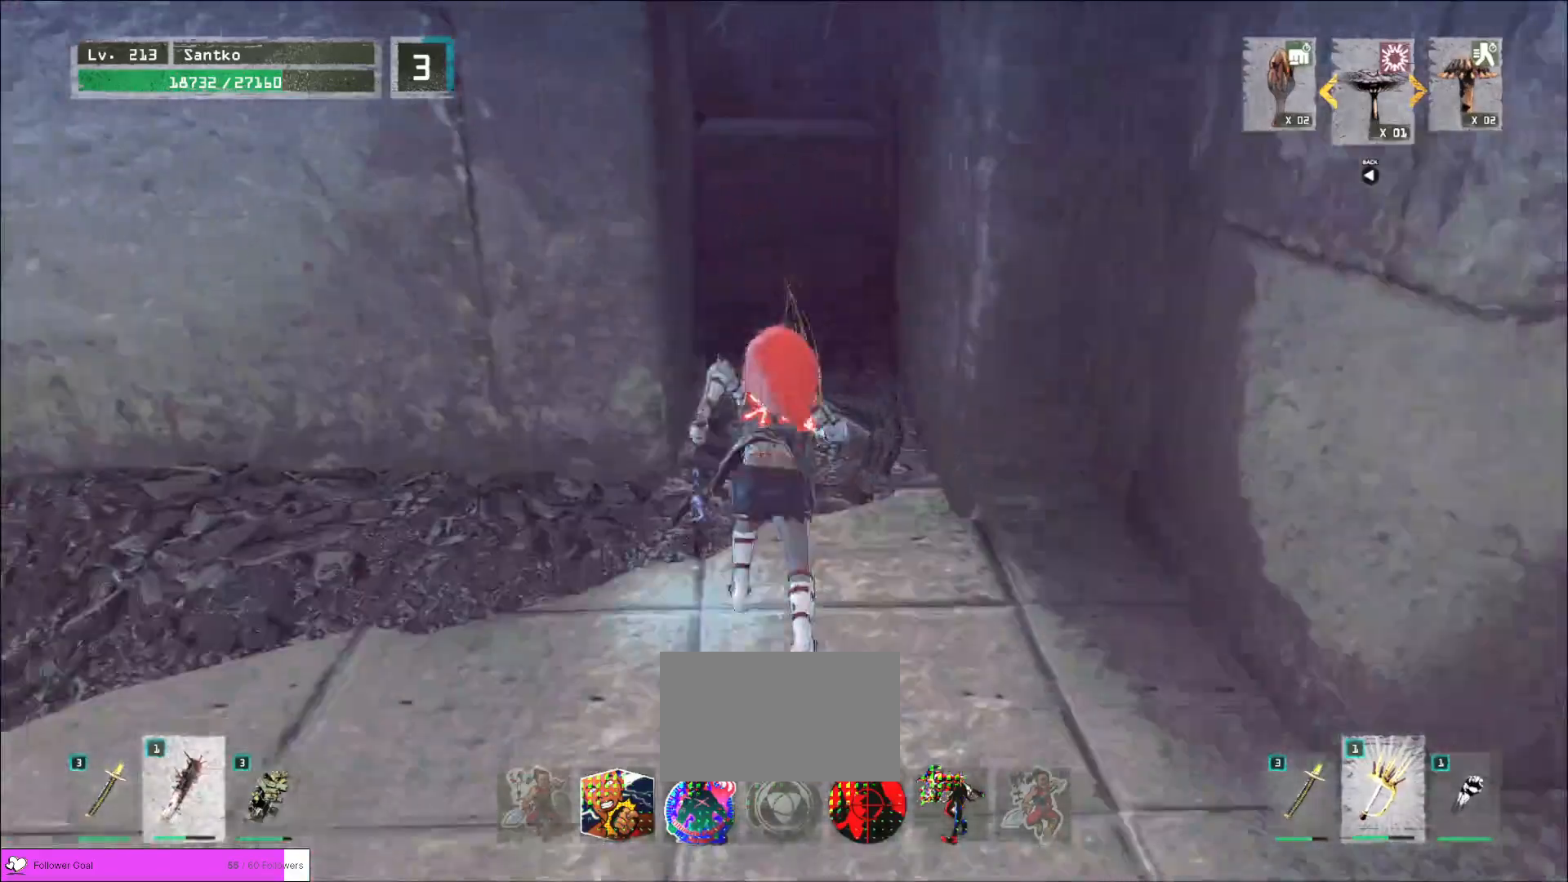
{"keys": ["w"], "mouse": [], "events": [[160, "space", "down"], [240, "space", "up"]]}
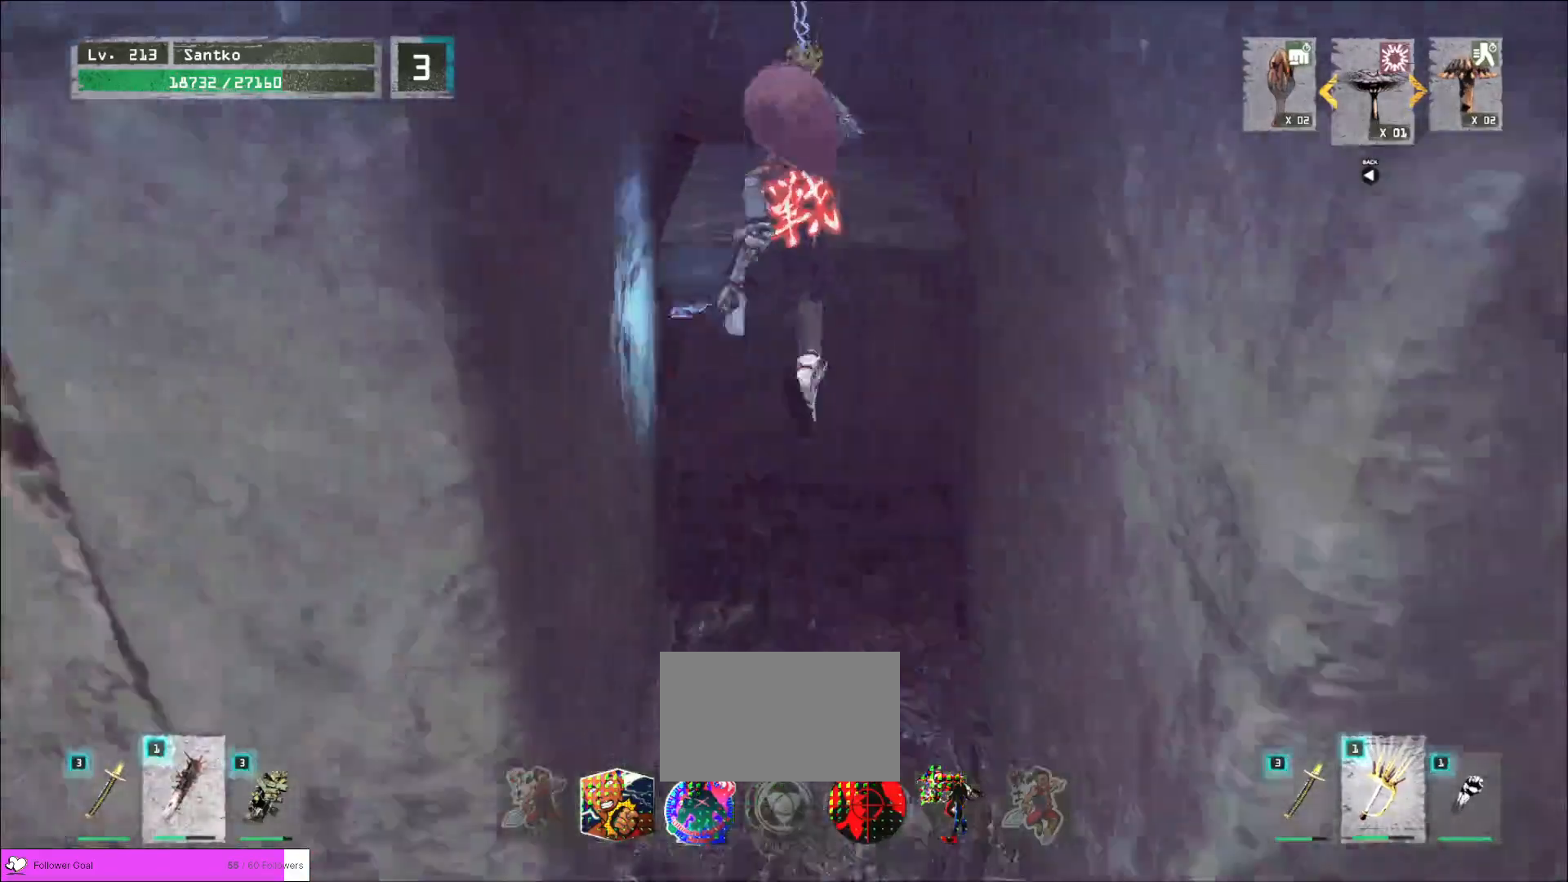
{"keys": ["d", "s"], "mouse": [], "events": [[200, "d", "down"], [360, "w", "up"], [440, "s", "down"]]}
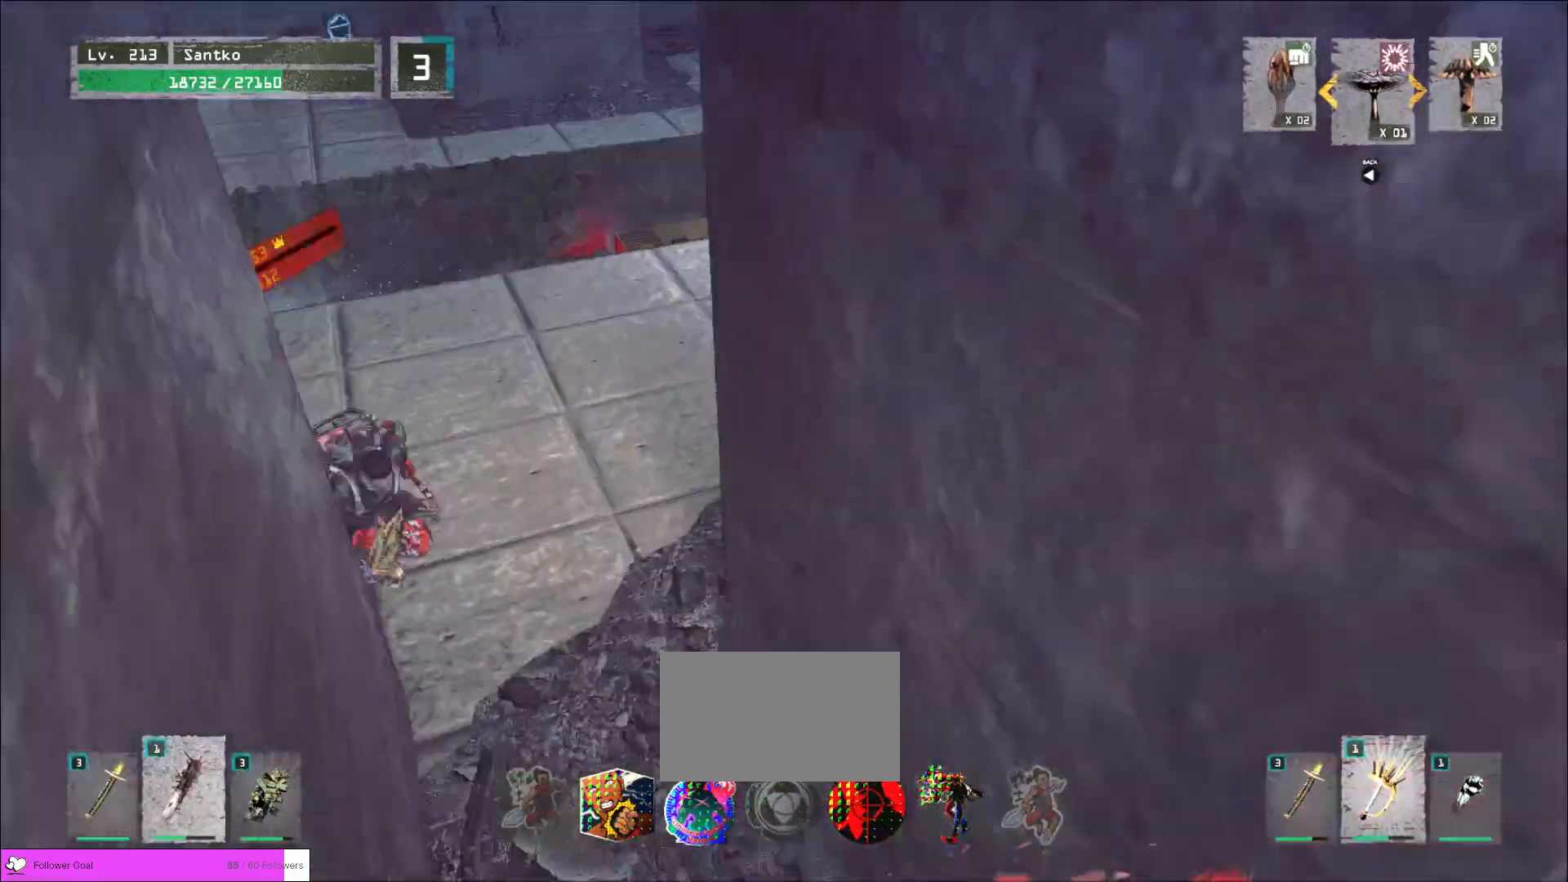
{"keys": ["d", "s"], "mouse": [], "events": []}
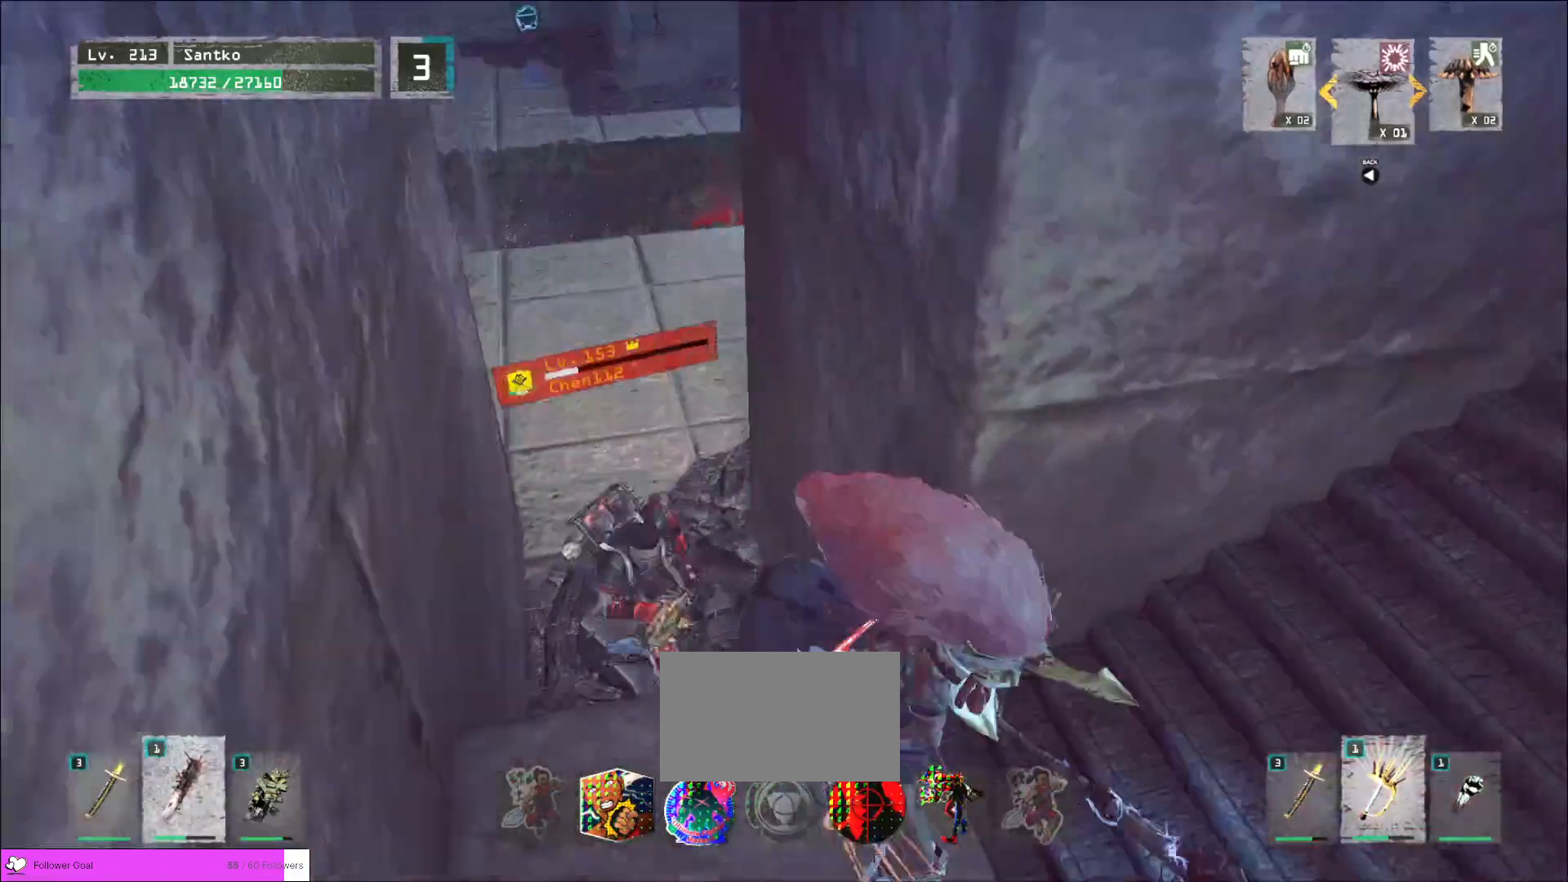
{"keys": ["w"], "mouse": [], "events": [[440, "s", "up"], [480, "w", "down"], [520, "d", "up"]]}
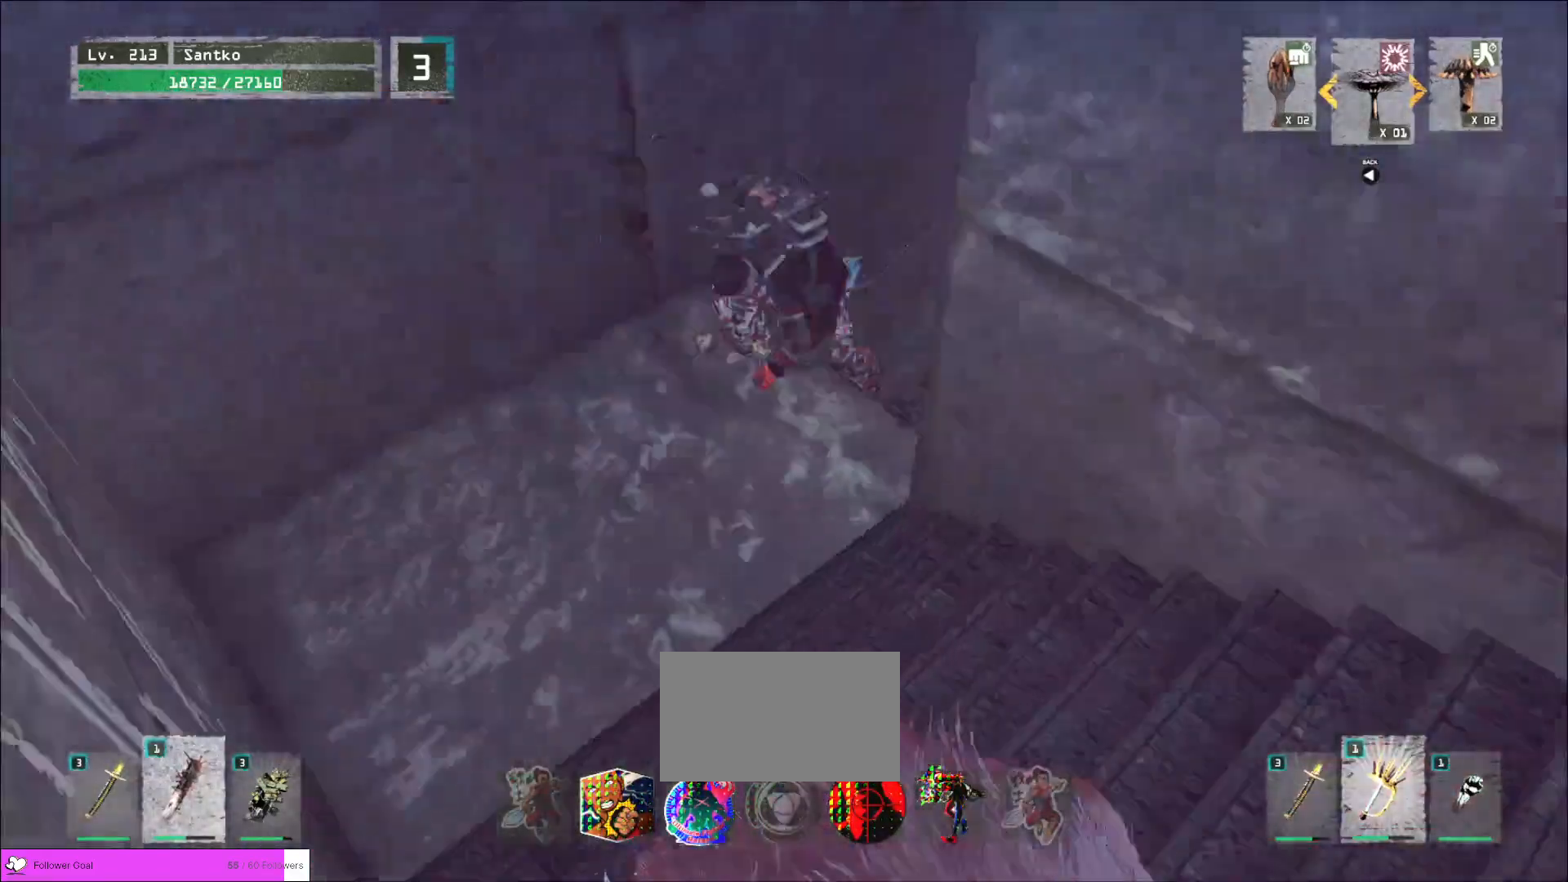
{"keys": [], "mouse": [], "events": [[40, "shift", "down"], [120, "mouse_right", "down"], [160, "mouse_right", "up"], [400, "shift", "up"], [440, "w", "up"]]}
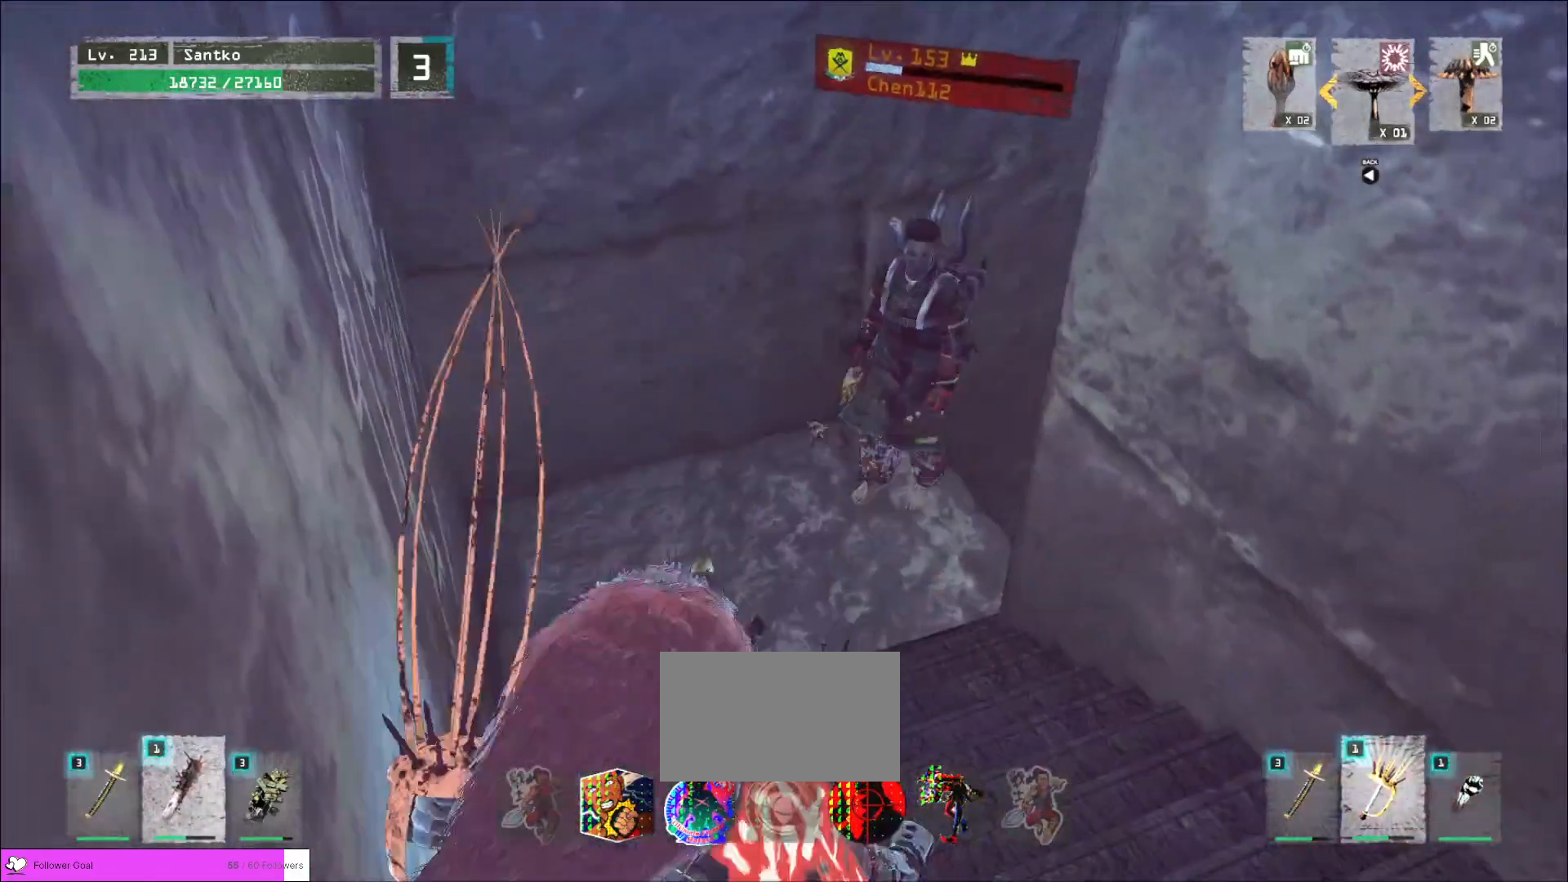
{"keys": [], "mouse": ["wheel"], "events": [[80, "q", "down"], [160, "q", "up"], [280, "mouse_wheel", "down"]]}
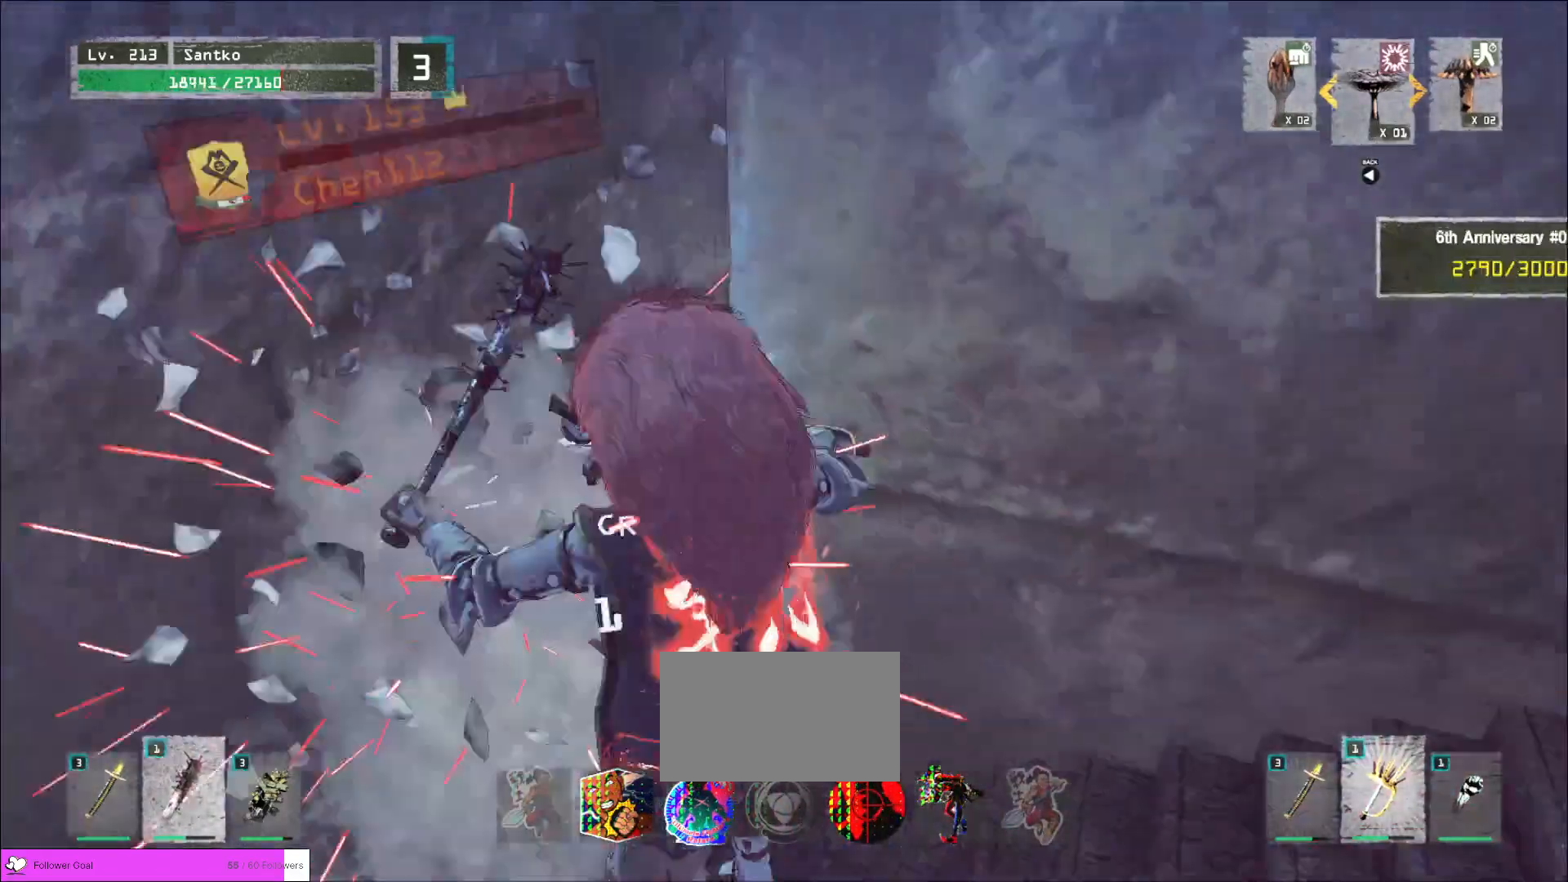
{"keys": ["w"], "mouse": ["wheel"], "events": [[320, "w", "down"], [360, "mouse_wheel", "up"], [440, "mouse_wheel", "down"]]}
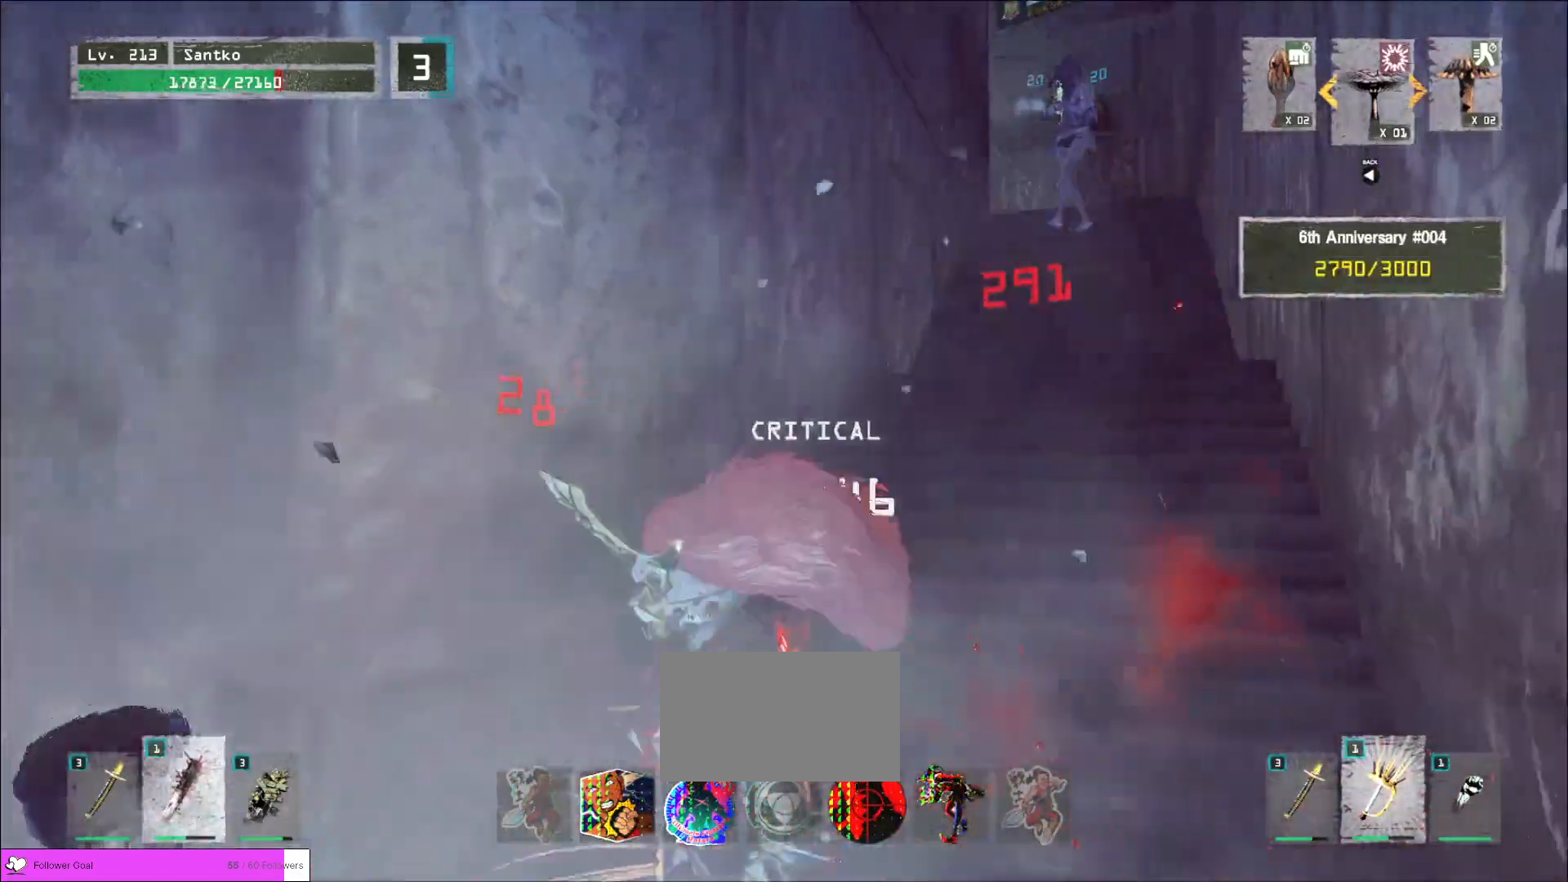
{"keys": ["w"], "mouse": [], "events": [[40, "mouse_wheel", "up"], [120, "mouse_wheel", "down"], [240, "mouse_wheel", "up"]]}
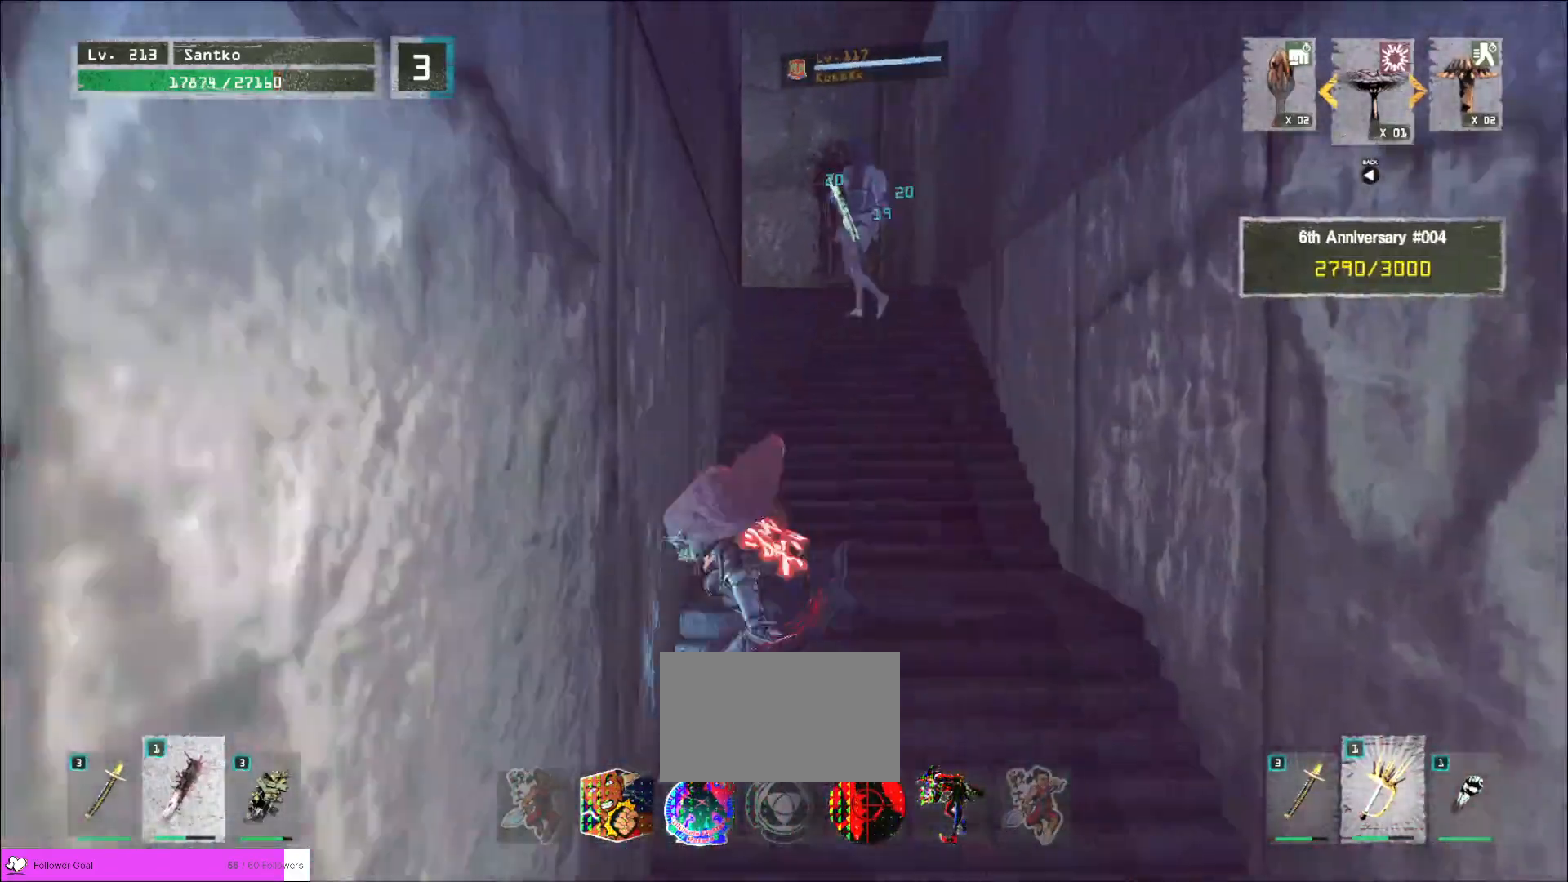
{"keys": ["w"], "mouse": [], "events": [[120, "ctrl", "down"], [240, "ctrl", "up"]]}
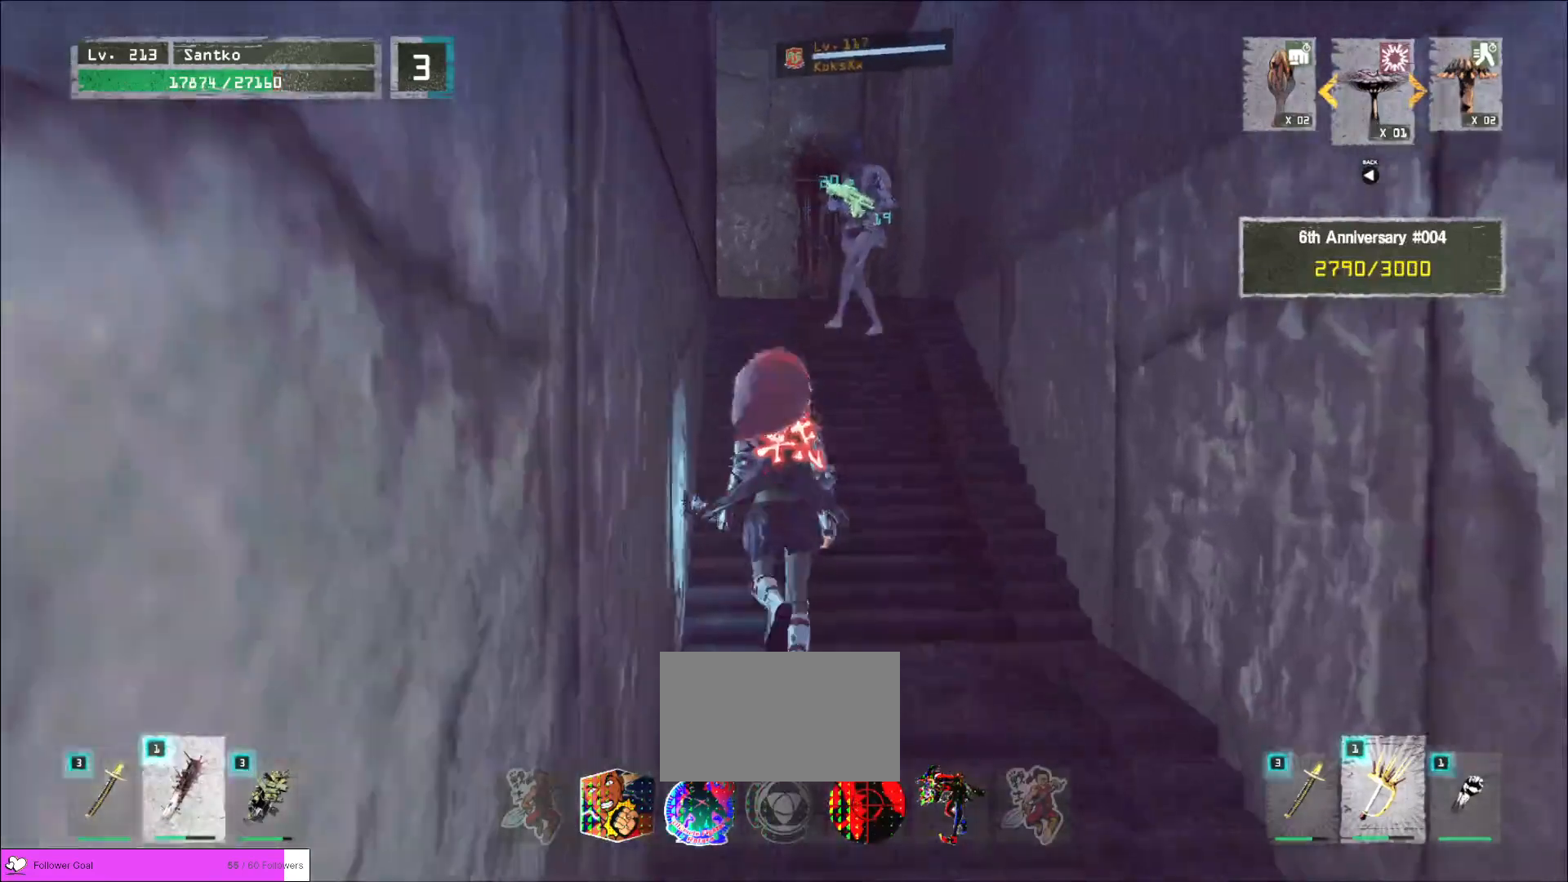
{"keys": ["w"], "mouse": [], "events": [[40, "ctrl", "down"], [160, "ctrl", "up"], [280, "mouse_right", "down"], [320, "q", "down"], [360, "mouse_right", "up"], [400, "q", "up"]]}
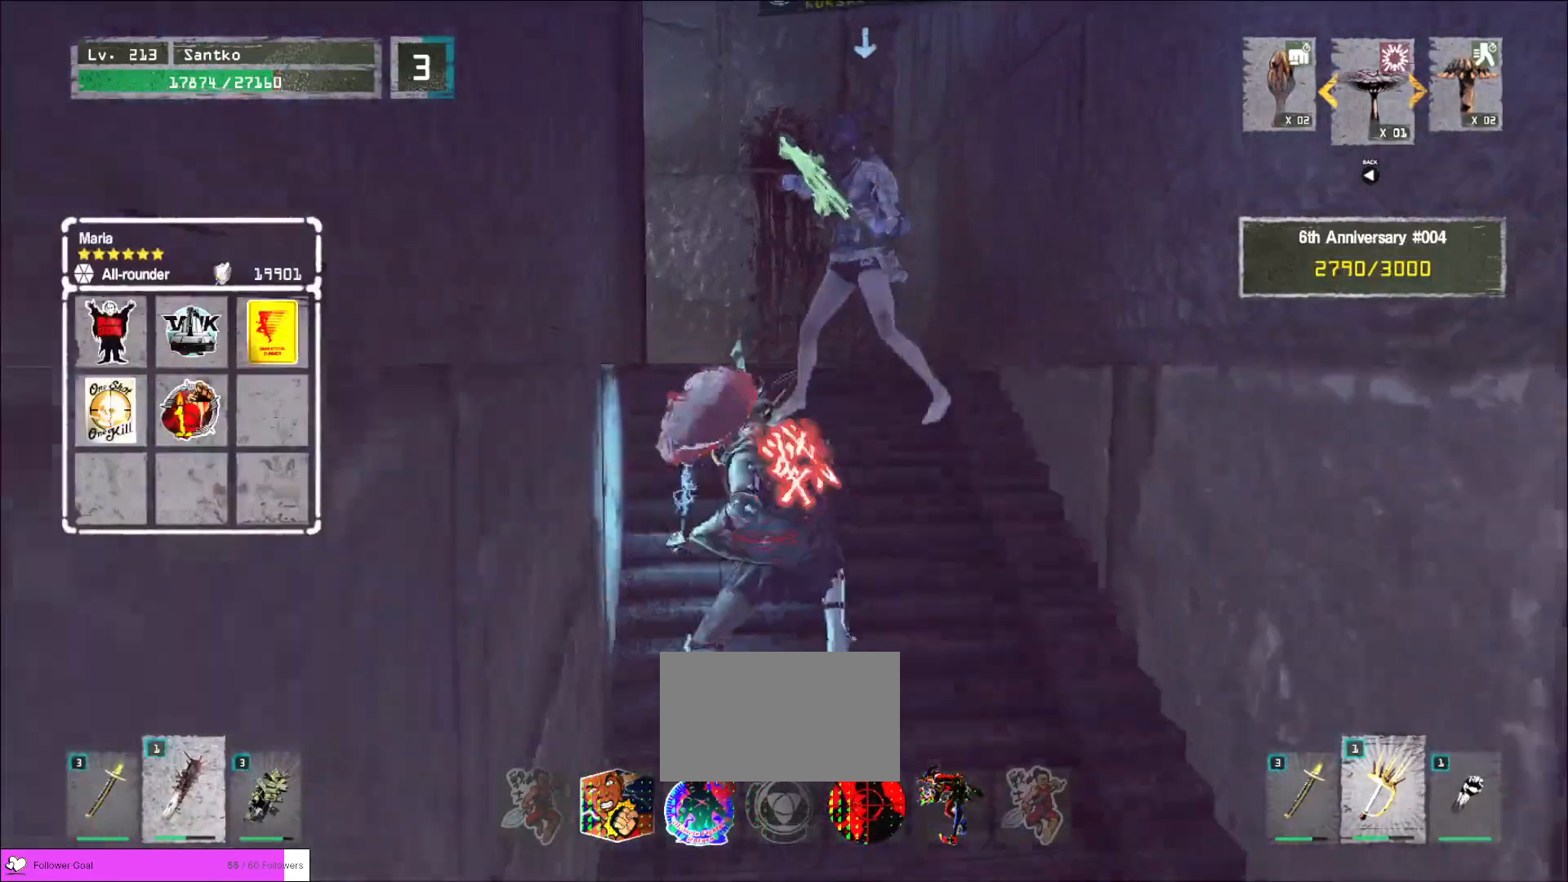
{"keys": ["shift", "w"], "mouse": [], "events": [[240, "shift", "down"], [360, "mouse_right", "down"], [440, "mouse_right", "up"]]}
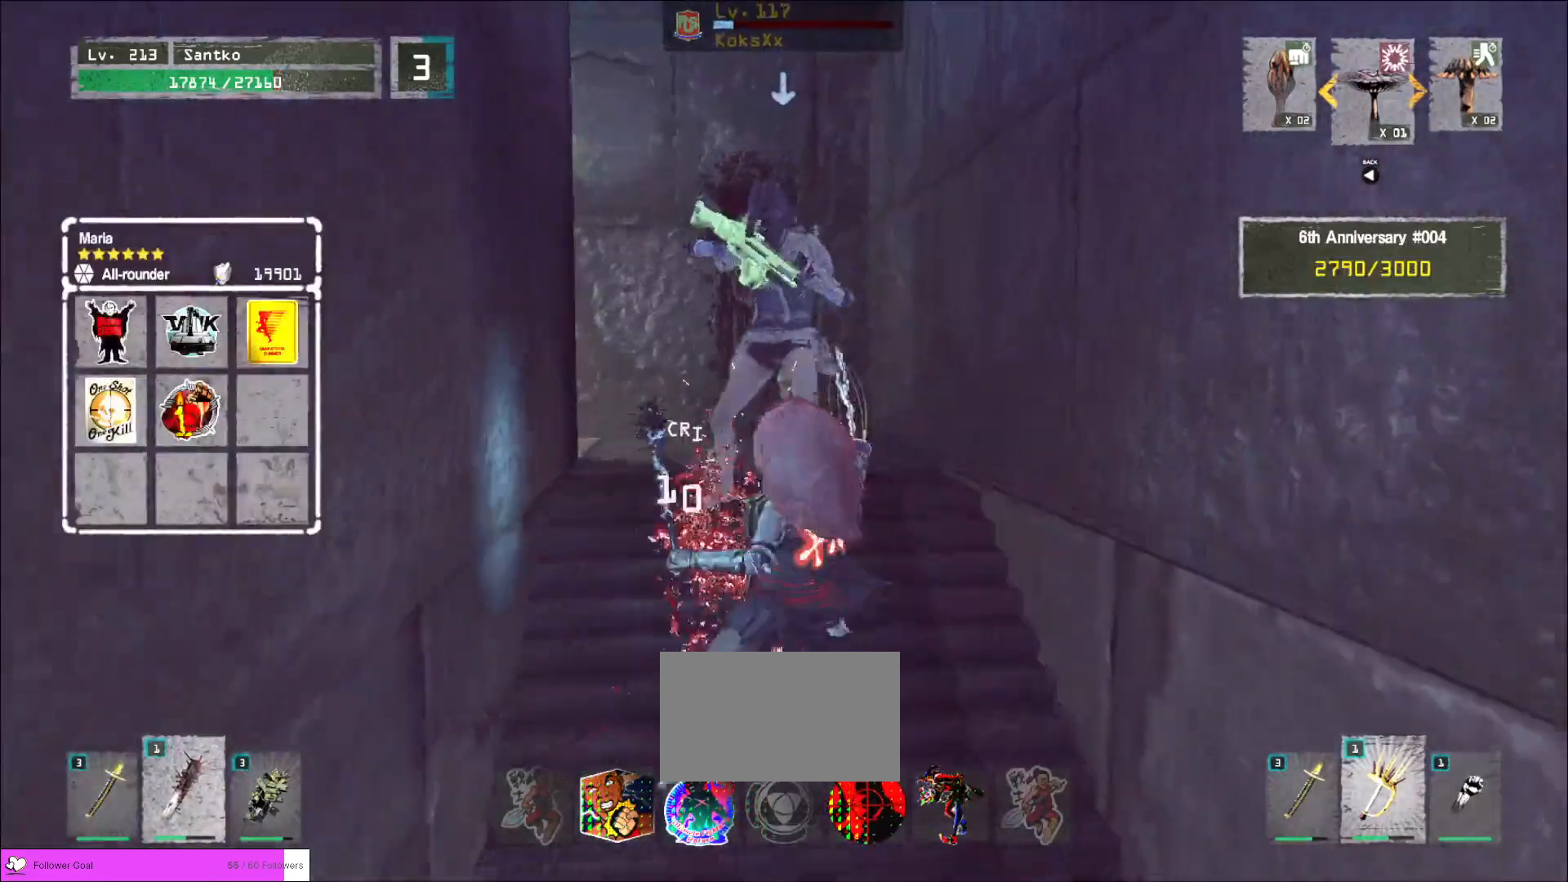
{"keys": [], "mouse": [], "events": [[280, "shift", "up"], [400, "w", "up"]]}
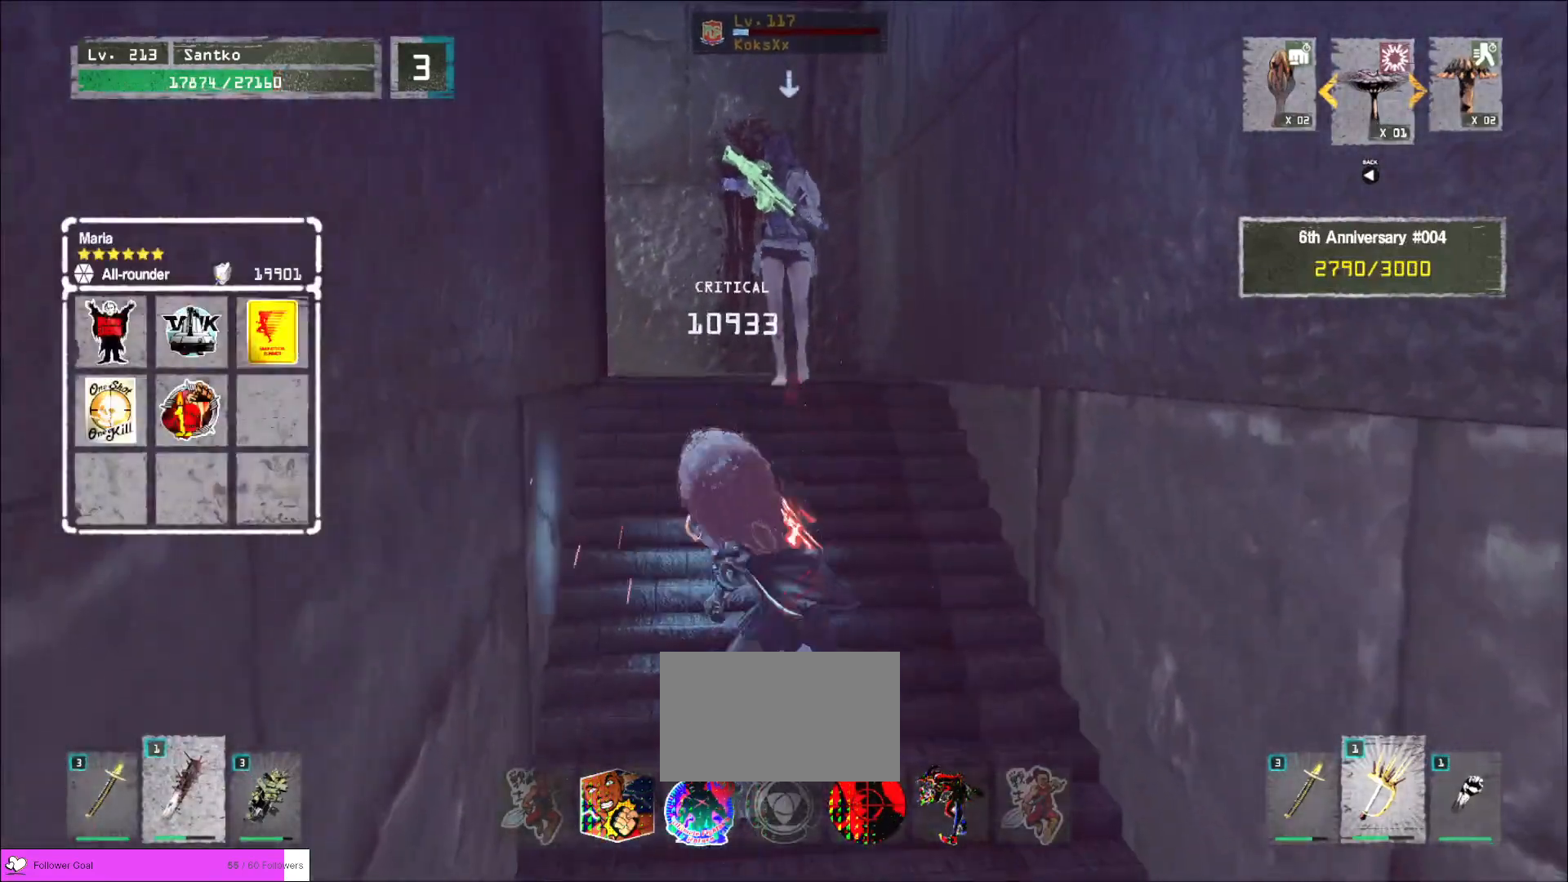
{"keys": [], "mouse": ["wheel"], "events": [[240, "mouse_wheel", "down"]]}
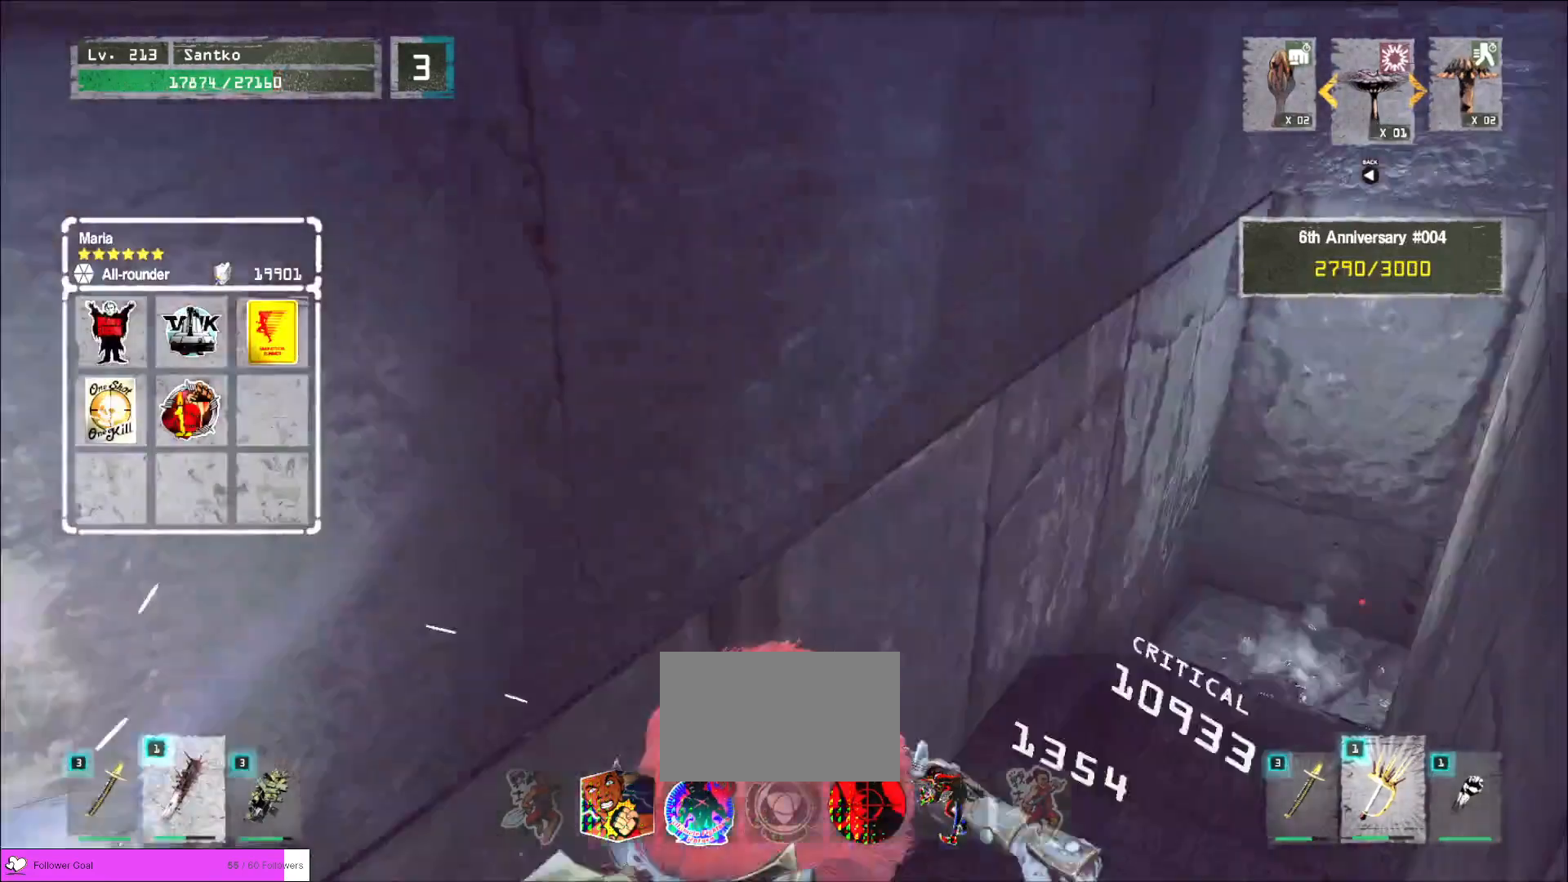
{"keys": ["w"], "mouse": [], "events": [[360, "w", "down"], [400, "mouse_wheel", "up"]]}
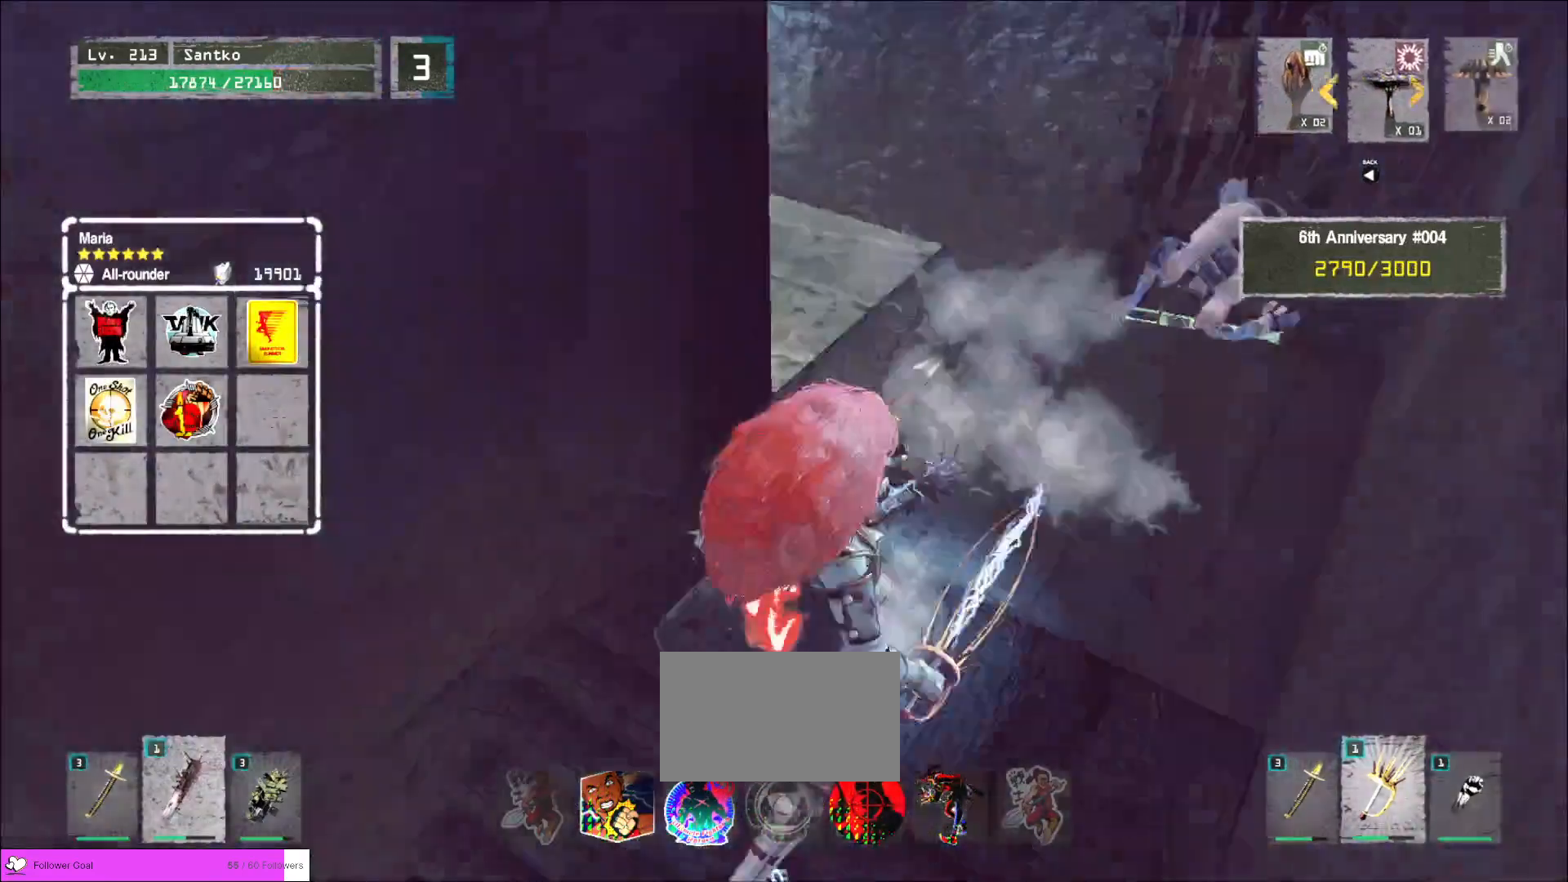
{"keys": ["w"], "mouse": [], "events": [[40, "mouse_right", "down"], [120, "mouse_right", "up"]]}
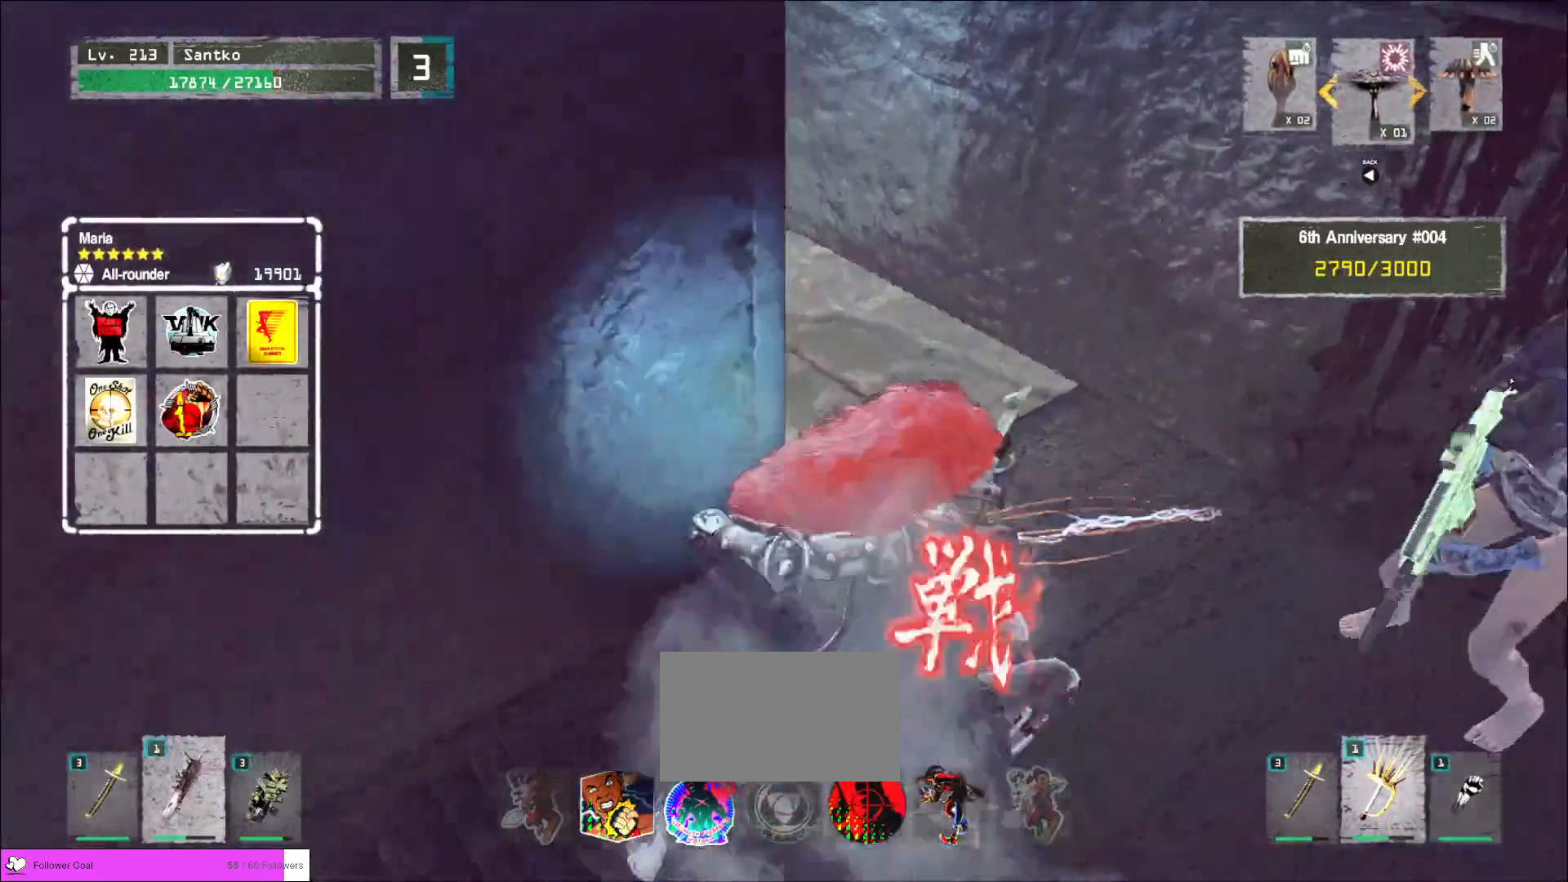
{"keys": [], "mouse": ["wheel"], "events": [[40, "w", "up"], [160, "mouse_wheel", "down"]]}
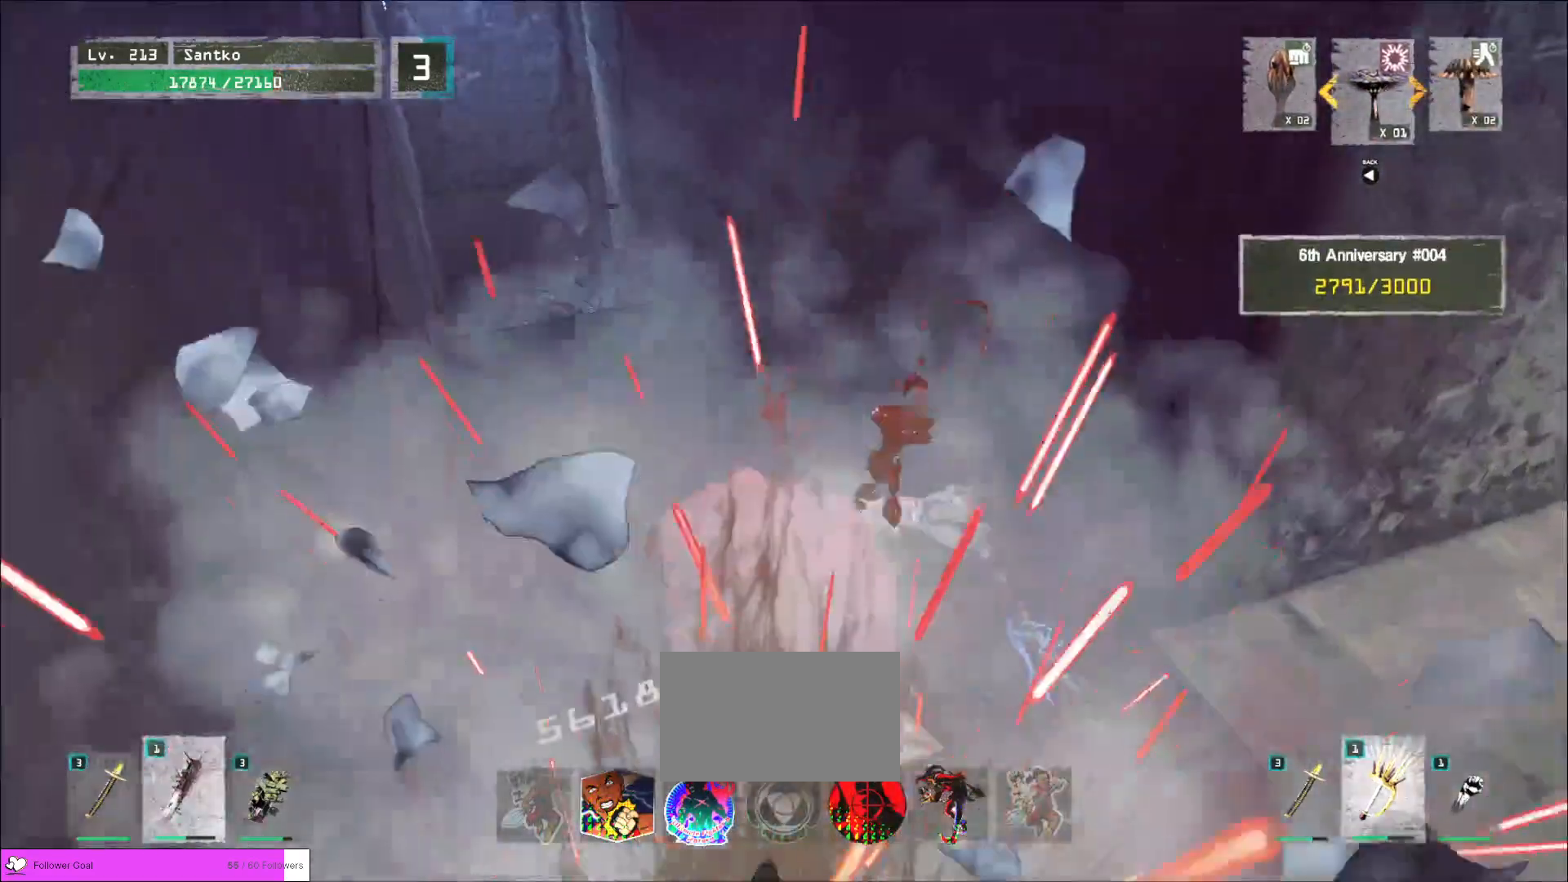
{"keys": [], "mouse": ["wheel"], "events": []}
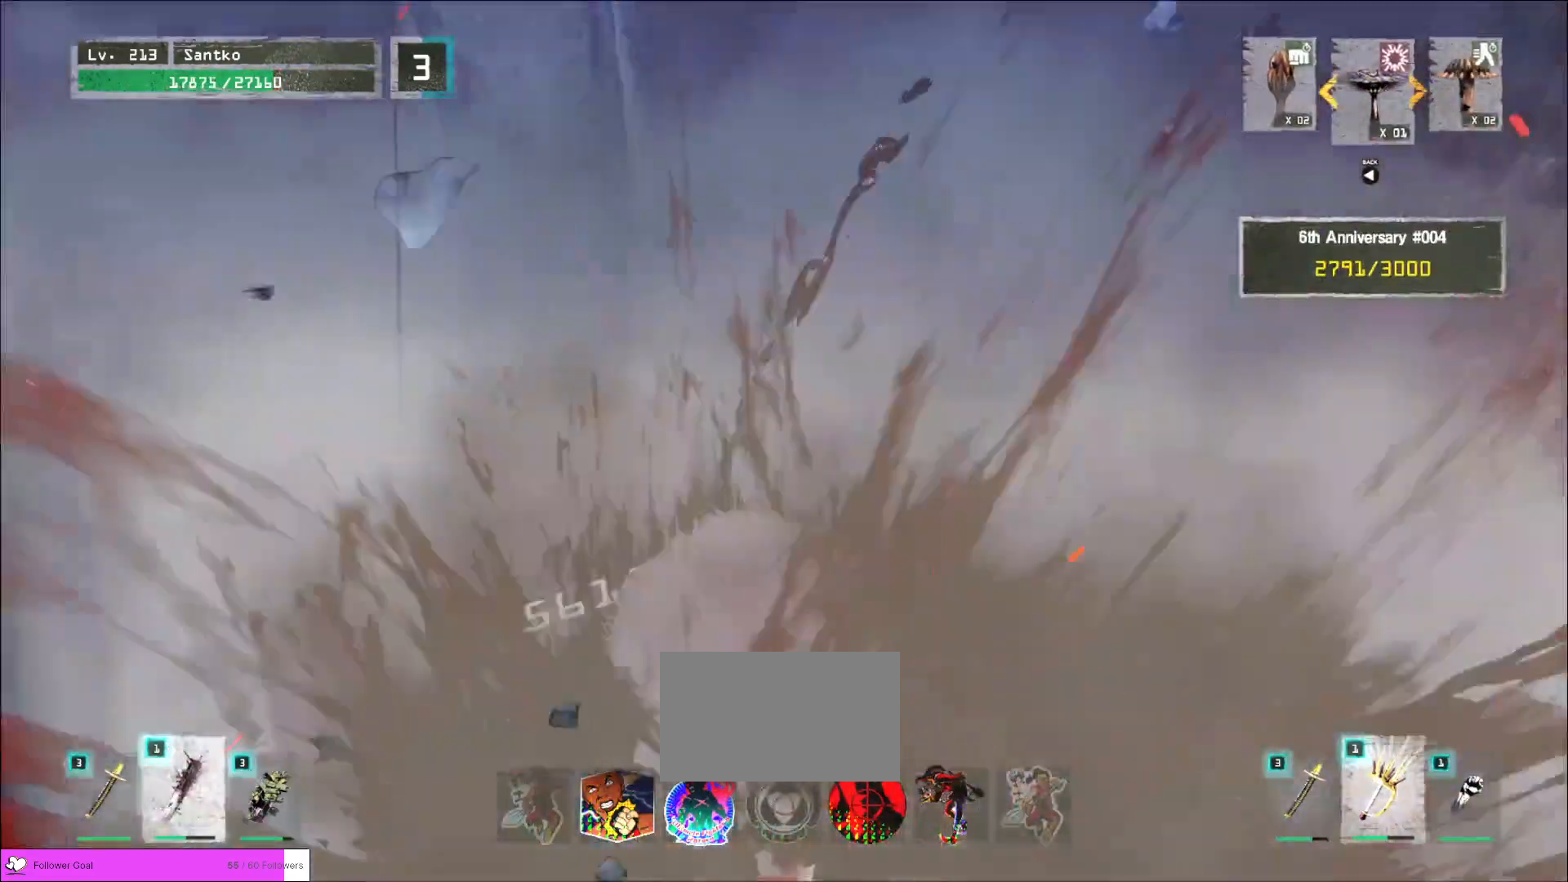
{"keys": ["w"], "mouse": [], "events": [[80, "w", "down"], [160, "mouse_wheel", "up"], [200, "ctrl", "down"], [400, "ctrl", "up"]]}
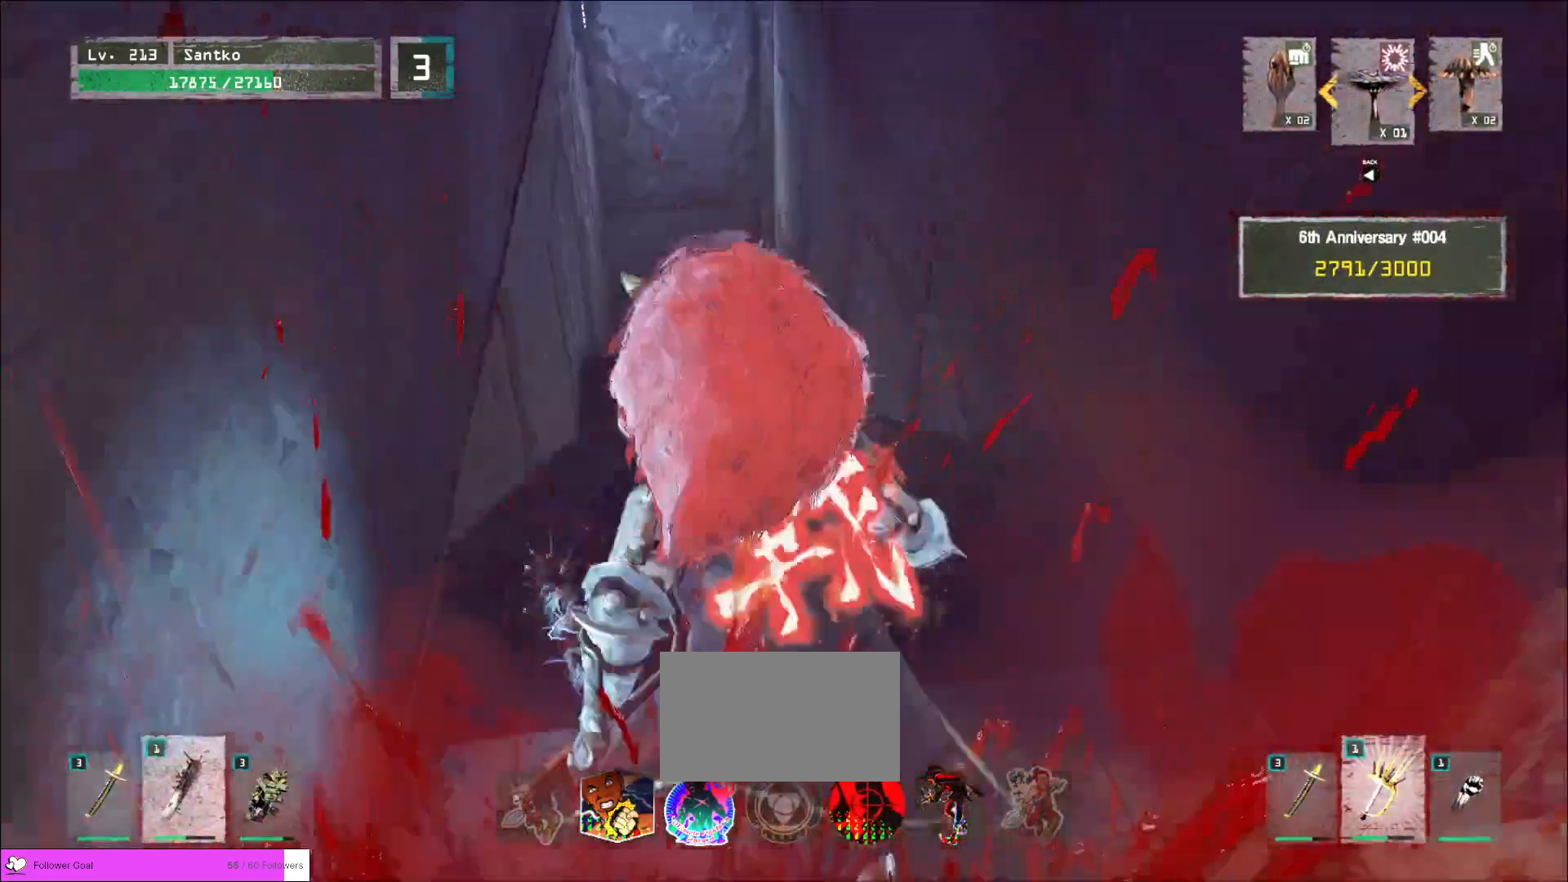
{"keys": ["a", "w"], "mouse": [], "events": [[320, "a", "down"]]}
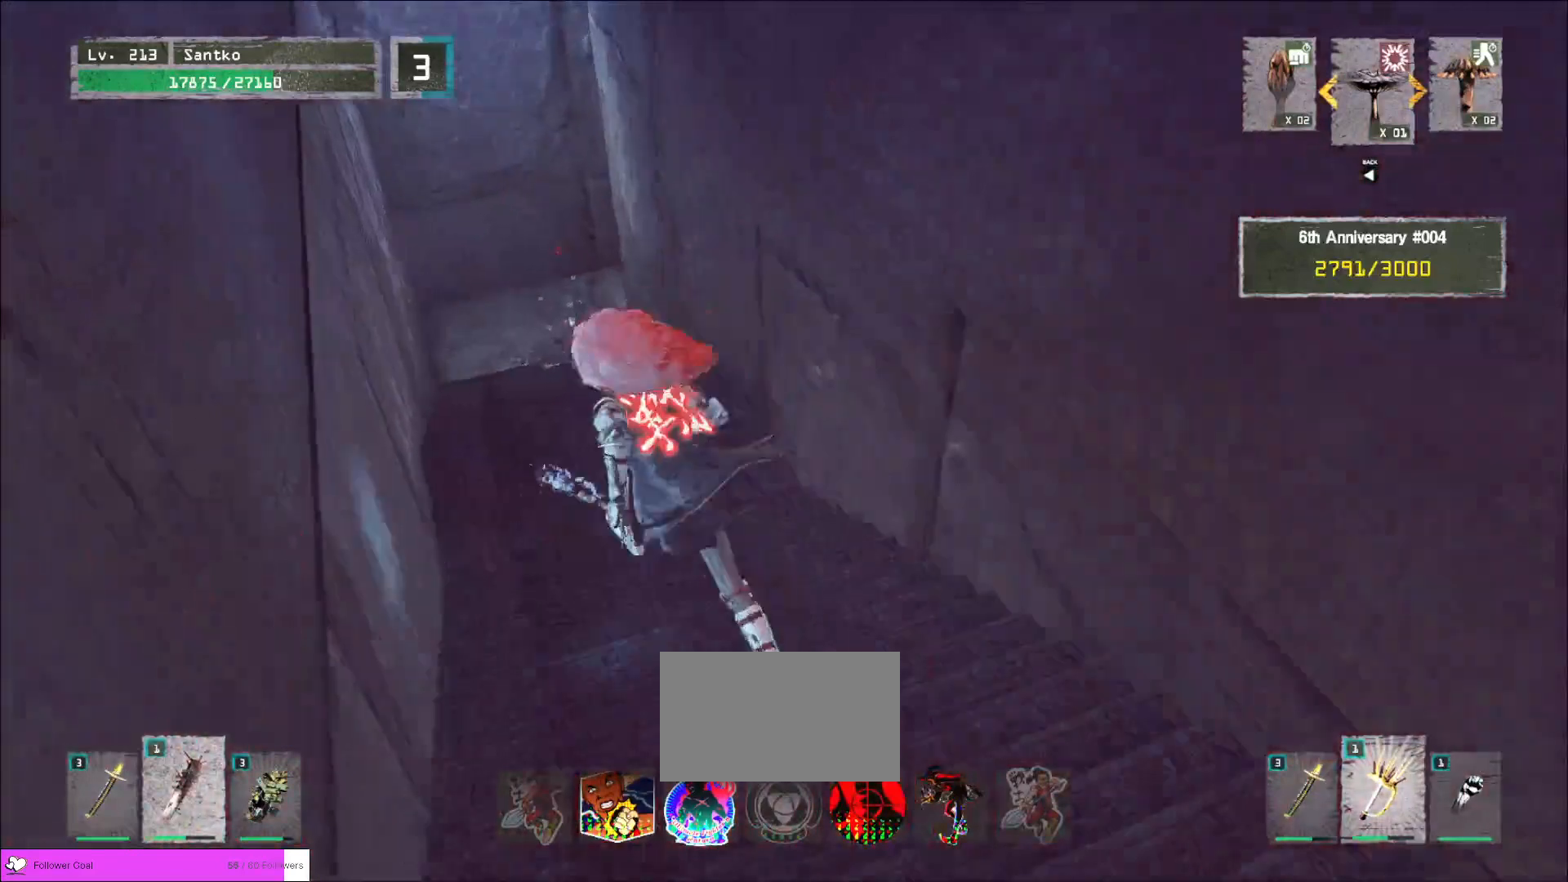
{"keys": ["a", "w"], "mouse": [], "events": [[160, "a", "up"], [280, "a", "down"]]}
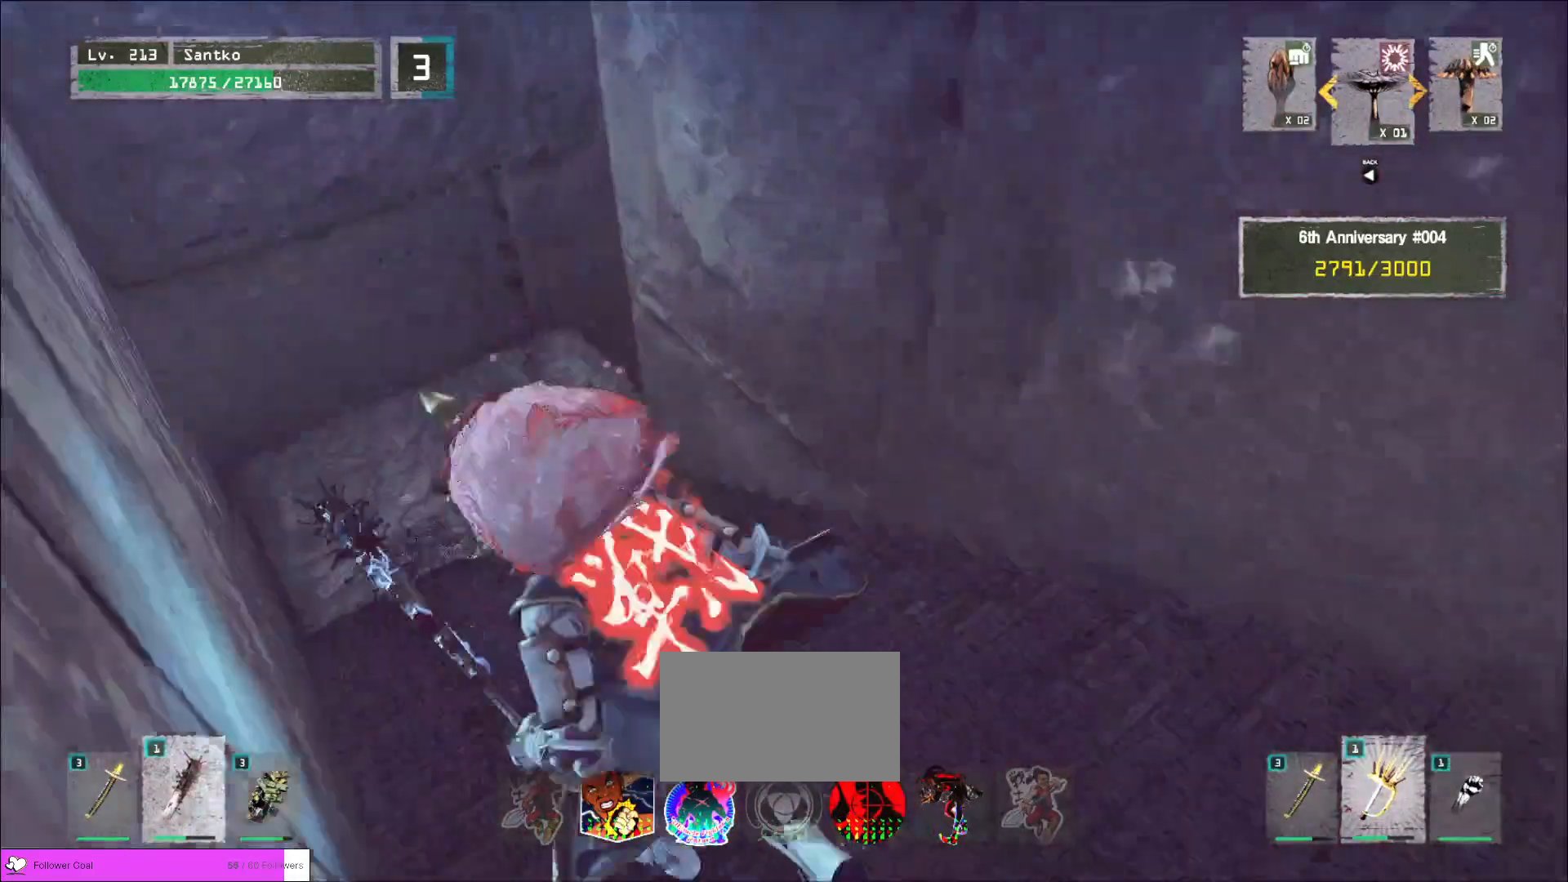
{"keys": [], "mouse": [], "events": [[440, "a", "up"], [440, "w", "up"]]}